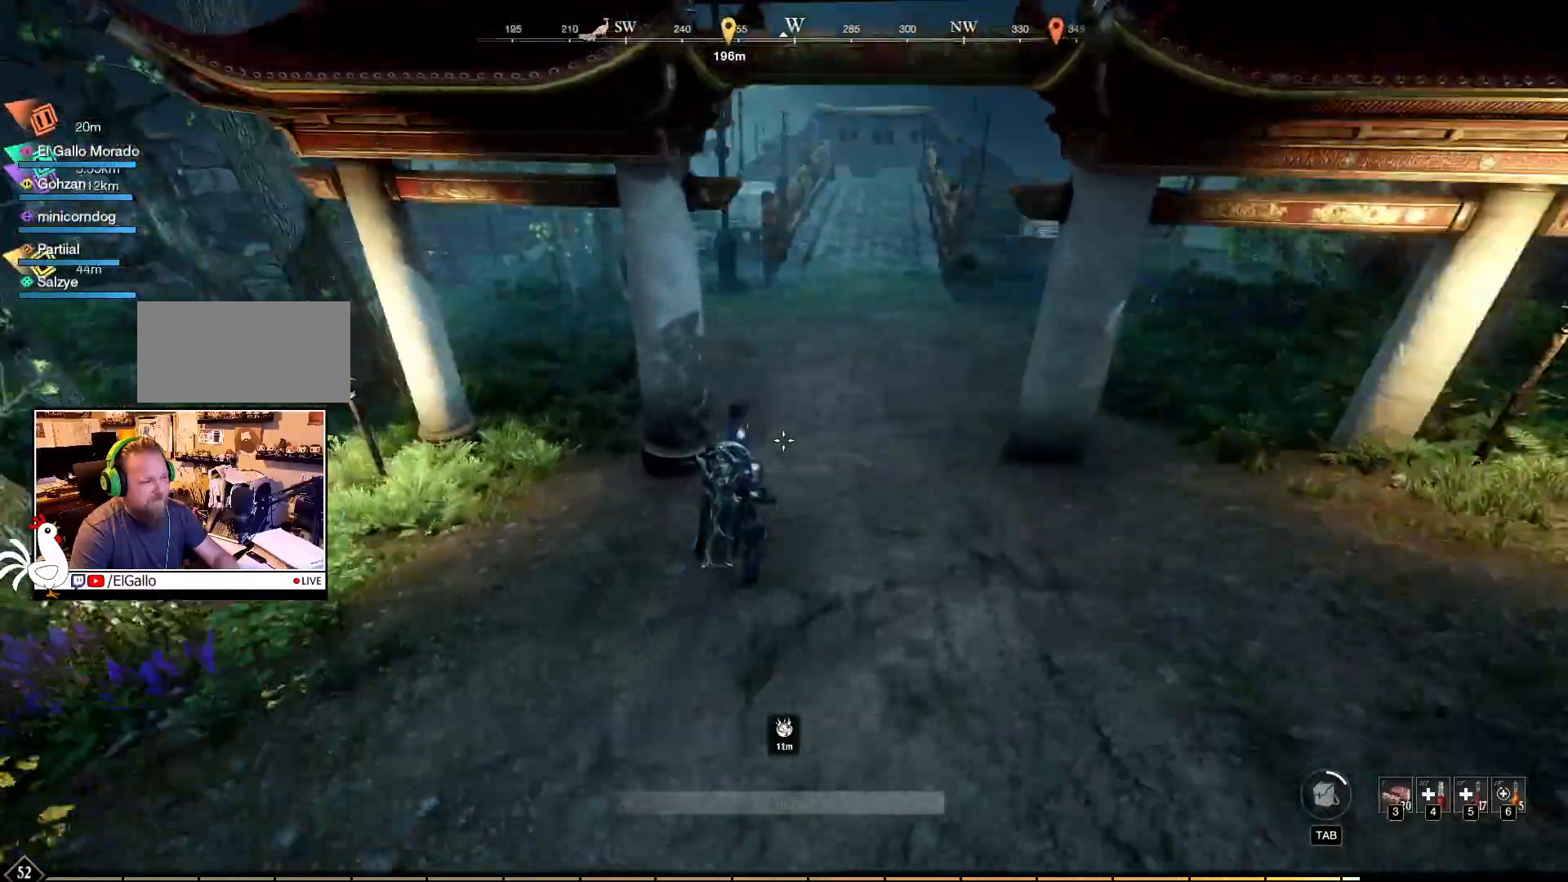
Gameplay with keyboard and mouse; each line is a JSON object with the keys and mouse buttons held at the frame after it. "events" lists presses ("down") and releases ("up") of "a", "ctrl", "d", "e", "f", "q", "r", "s", "shift", "space", "tab", "w", "mouse_left", "mouse_wheel", "mouse_right", "mouse_mb4" and "mouse_mb5" between this image and that frame as [ms after this image, input, new state], when the widget could be followed in between. "mouse_left", "mouse_wheel", "mouse_right", "mouse_mb4", "mouse_mb5" = the "left", "wheel", "right", "mb4", "mb5" buttons of the "mouse" list. No other keys are recorded. "wheel" means that the mouse wheel is clicked or scrolled. Mouse movement is not recorded.
{"keys": [], "mouse": [], "events": []}
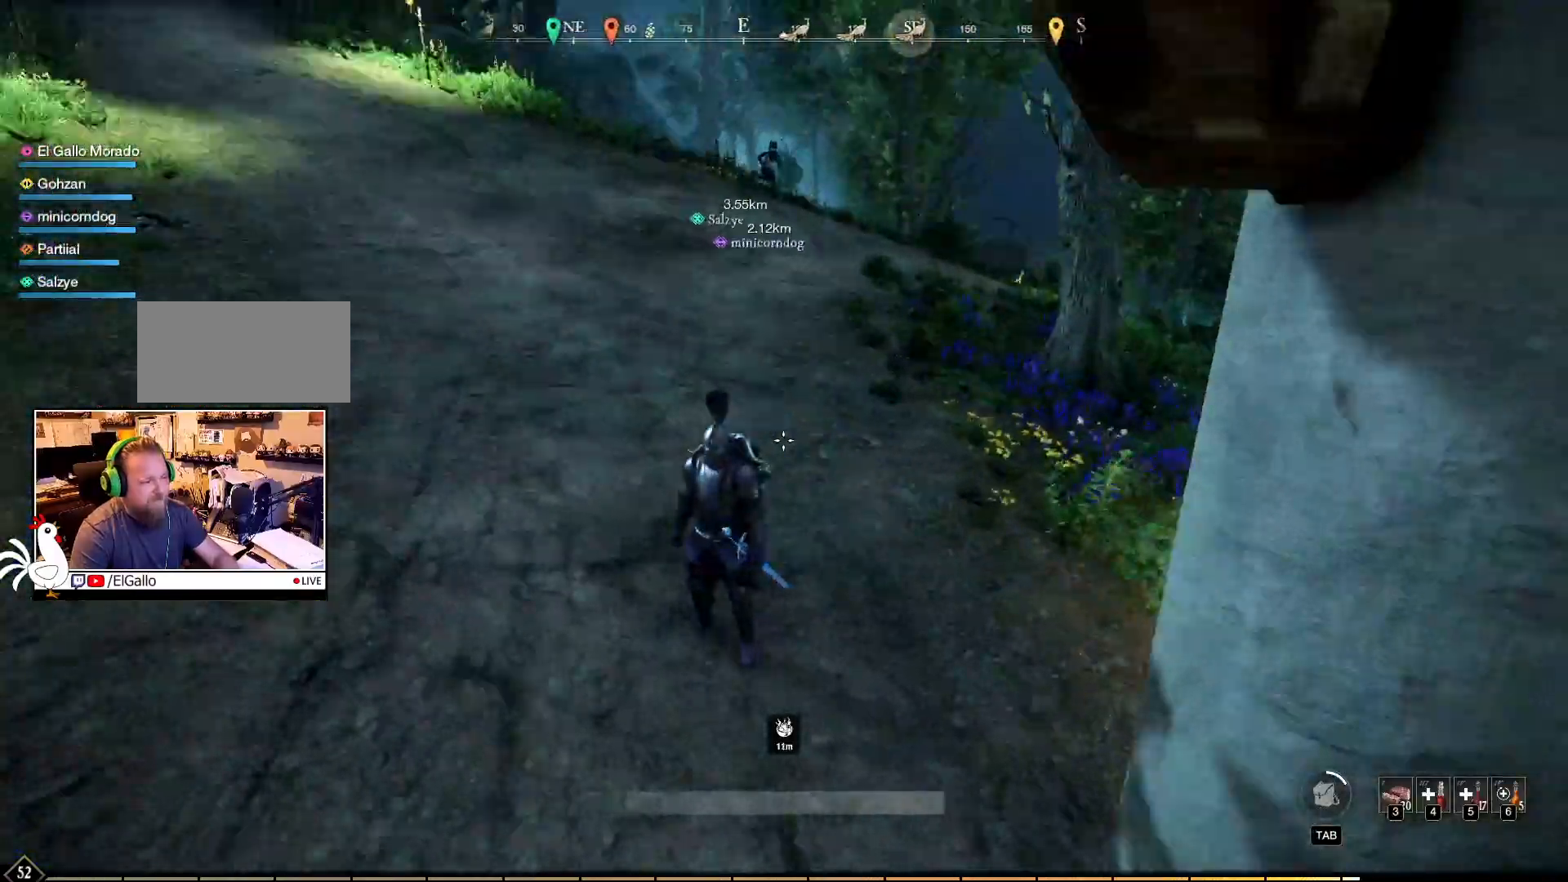
{"keys": [], "mouse": ["wheel"], "events": [[450, "mouse_wheel", "down"]]}
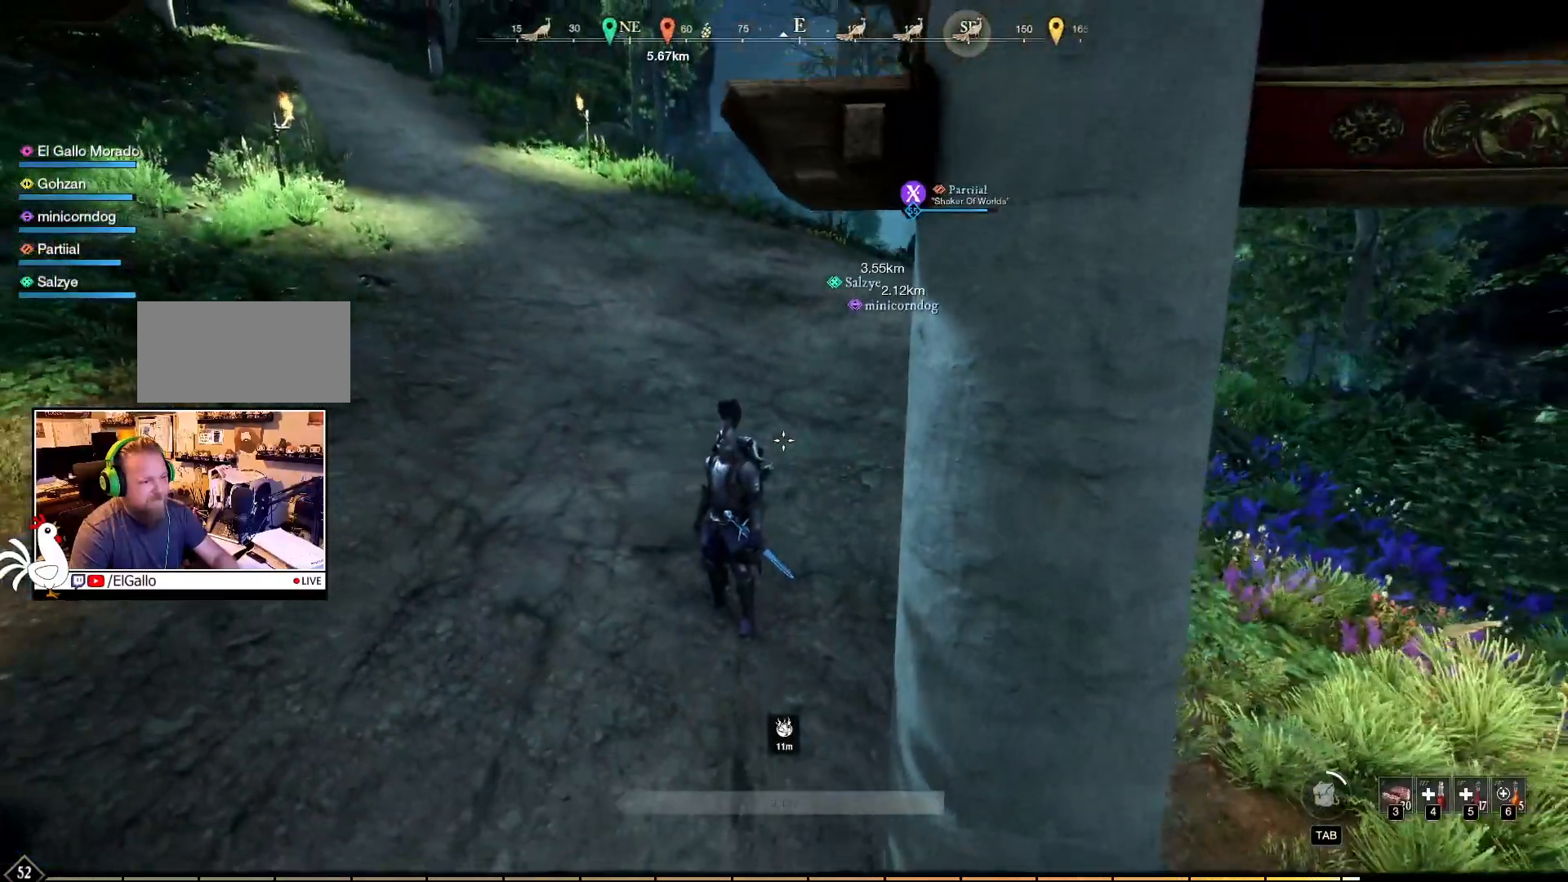
{"keys": [], "mouse": [], "events": [[50, "mouse_wheel", "up"]]}
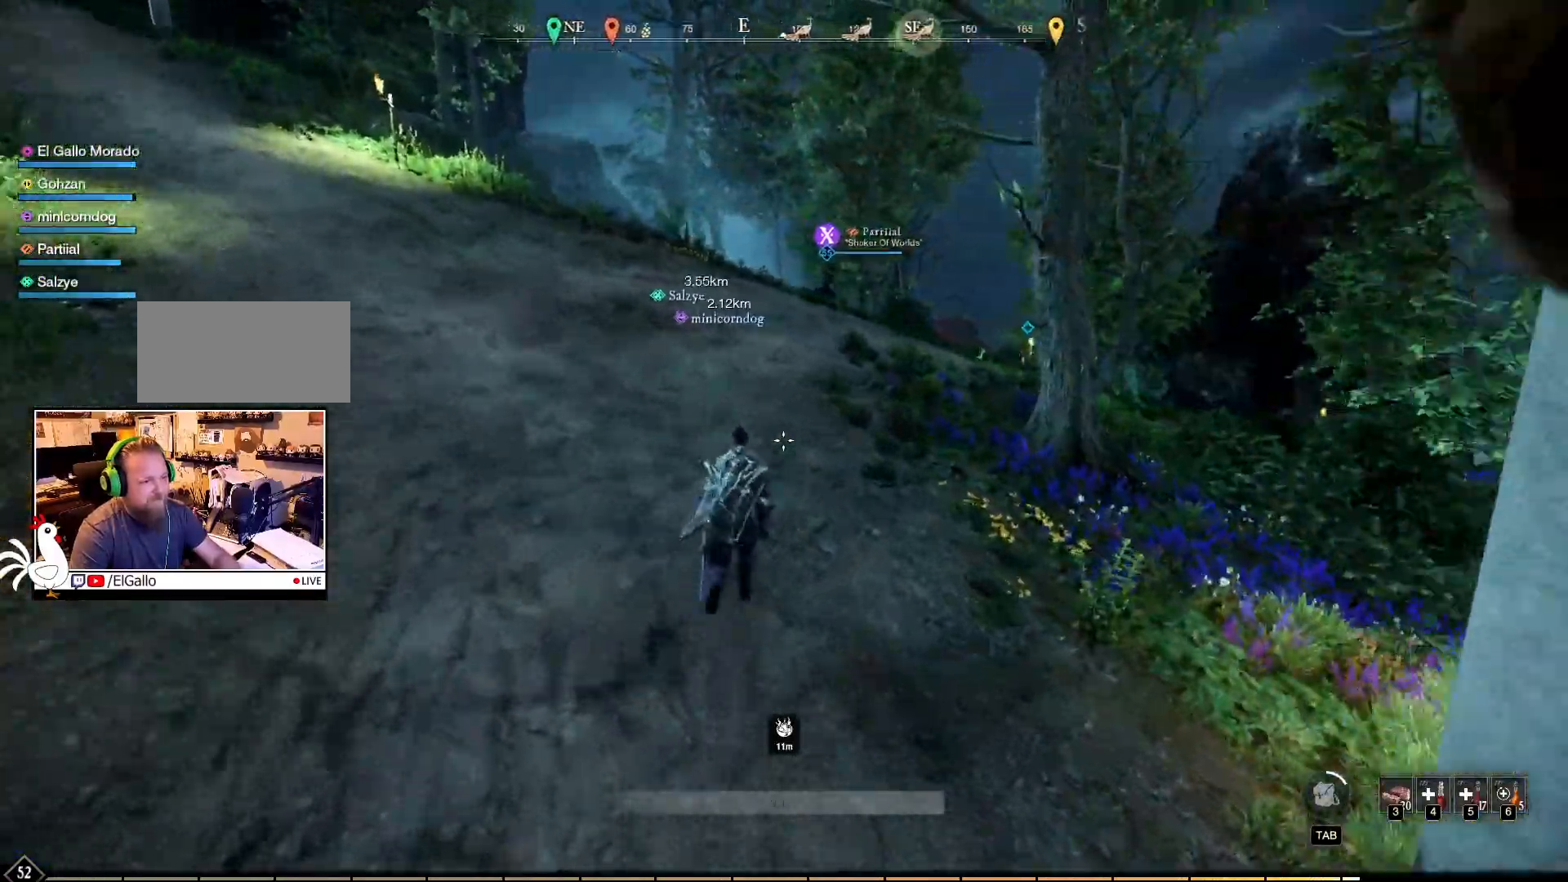
{"keys": [], "mouse": [], "events": []}
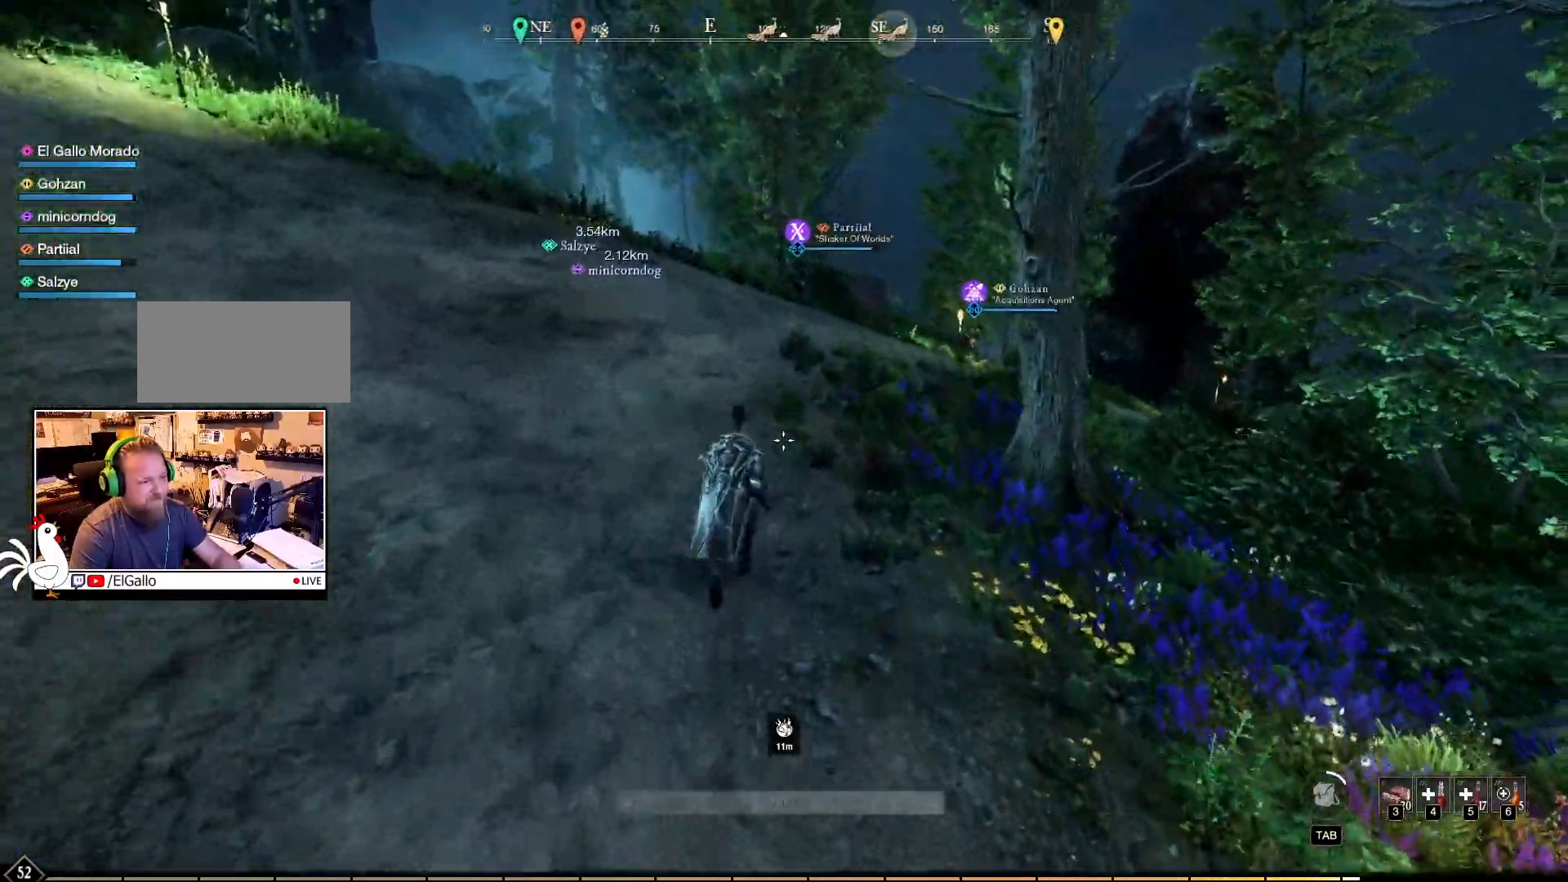
{"keys": [], "mouse": [], "events": []}
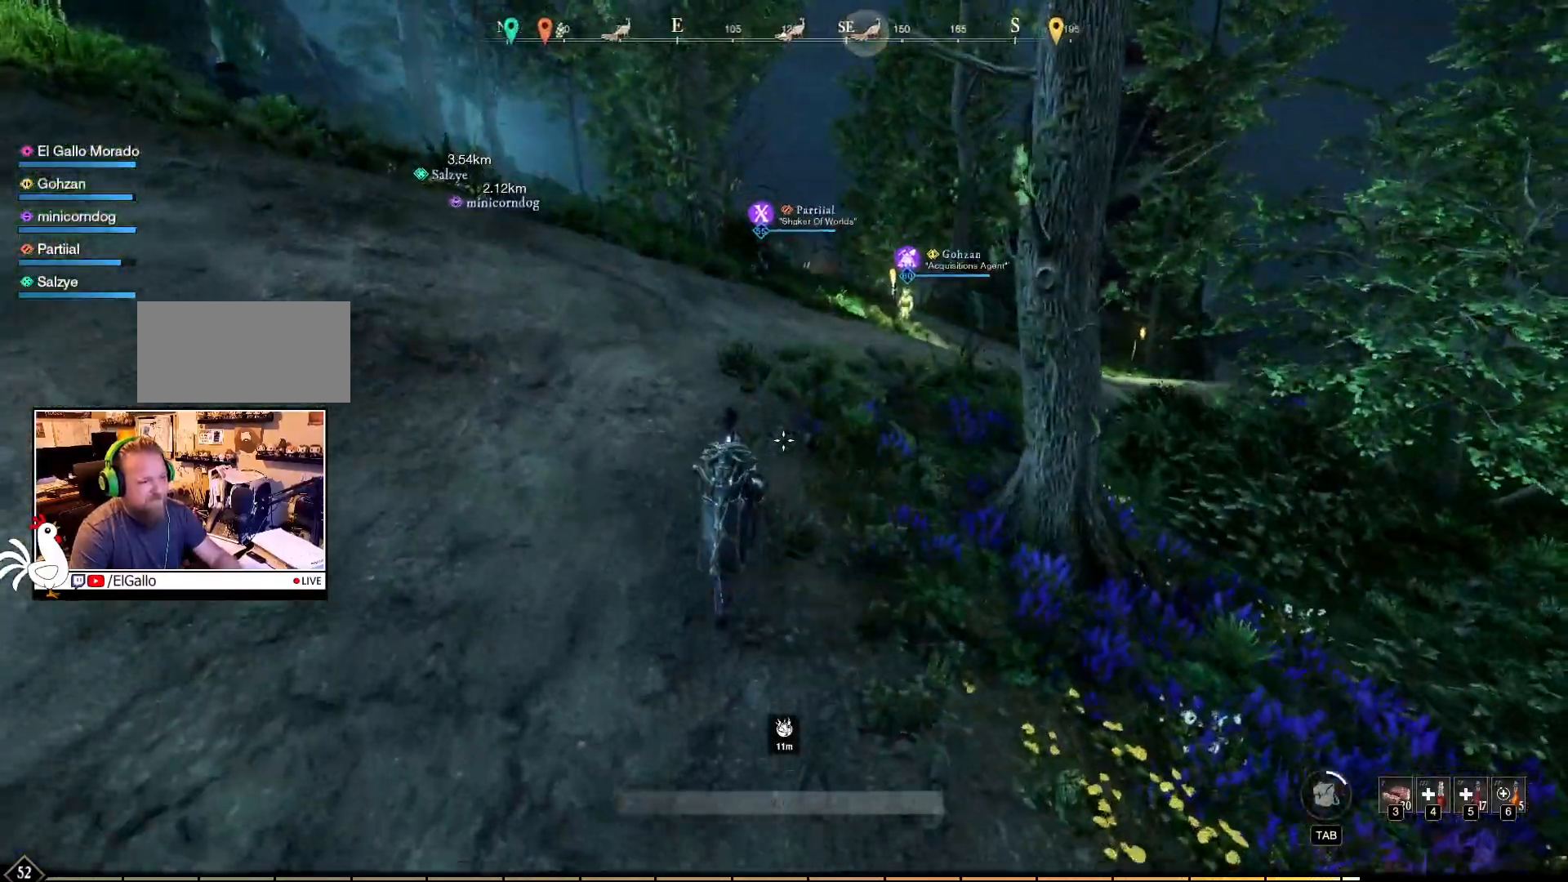
{"keys": [], "mouse": [], "events": []}
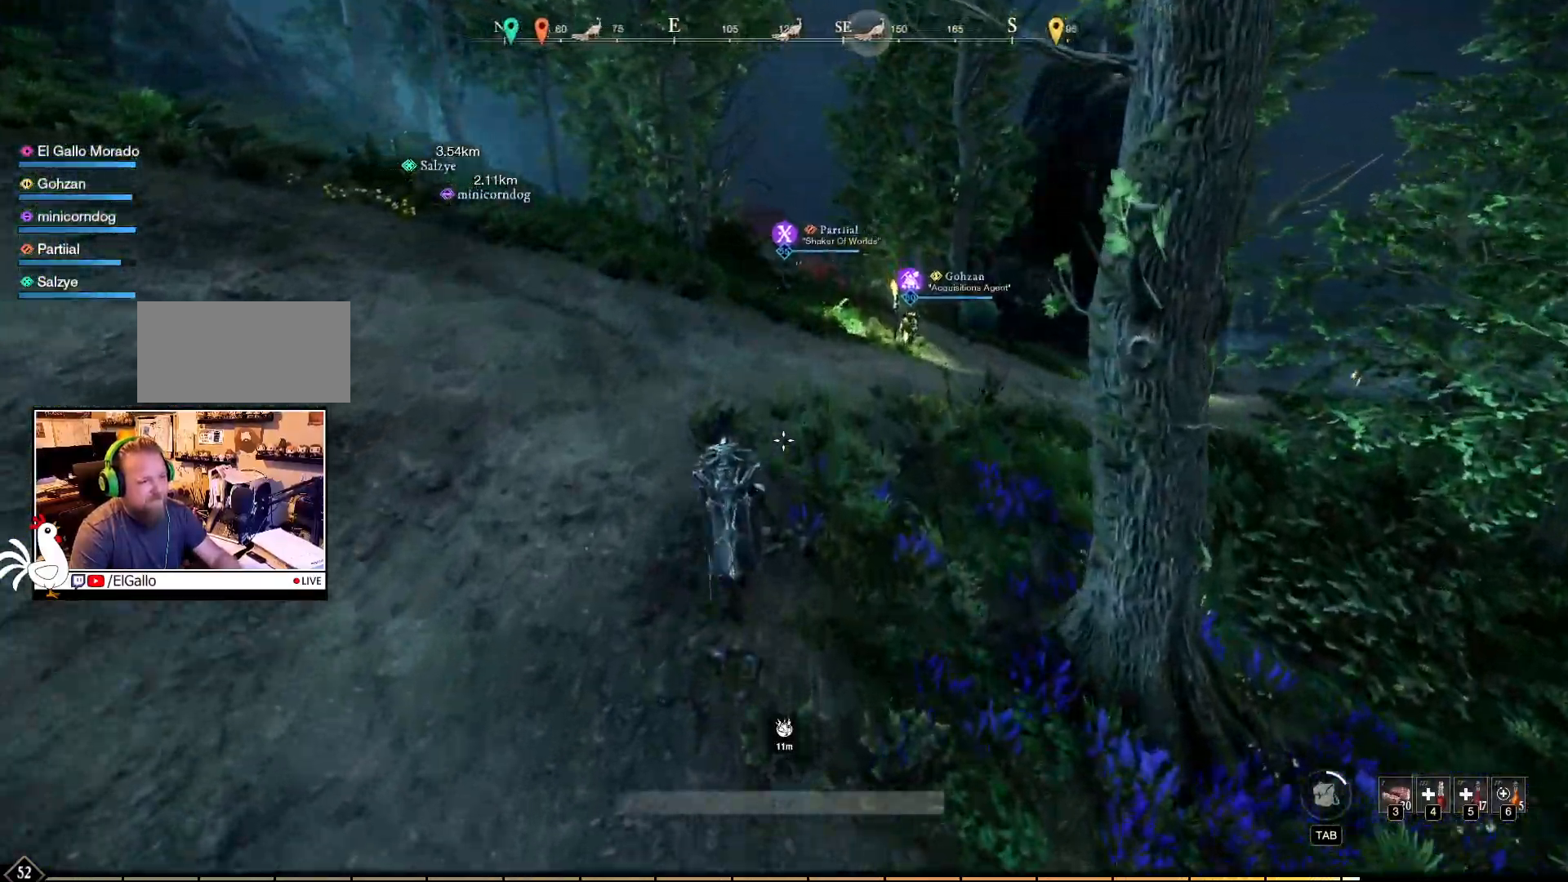
{"keys": ["d"], "mouse": [], "events": [[233, "d", "down"]]}
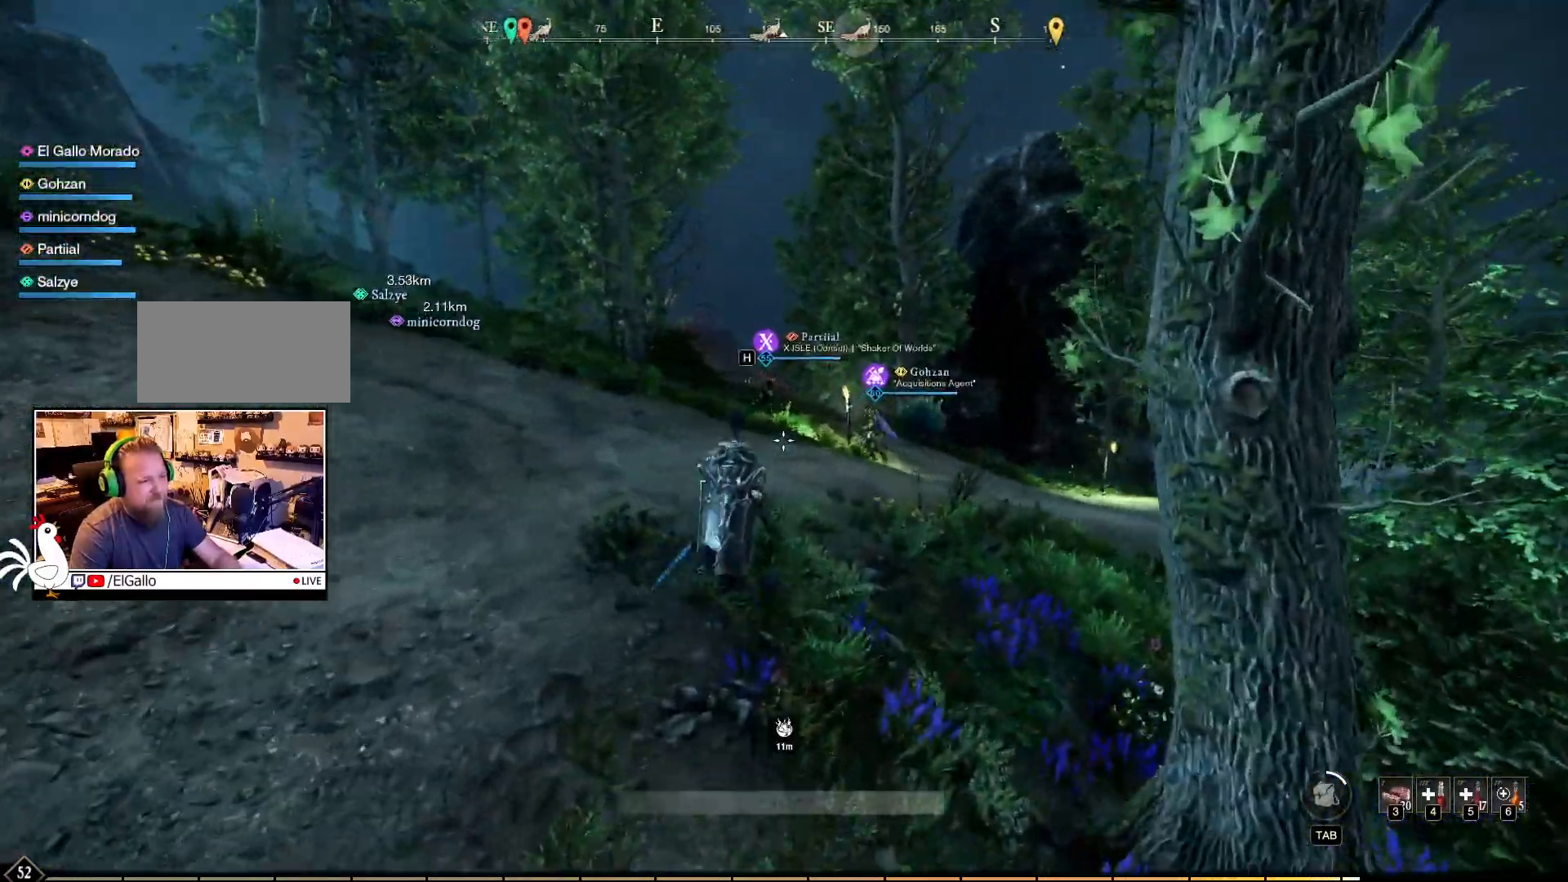
{"keys": [], "mouse": [], "events": [[50, "d", "up"]]}
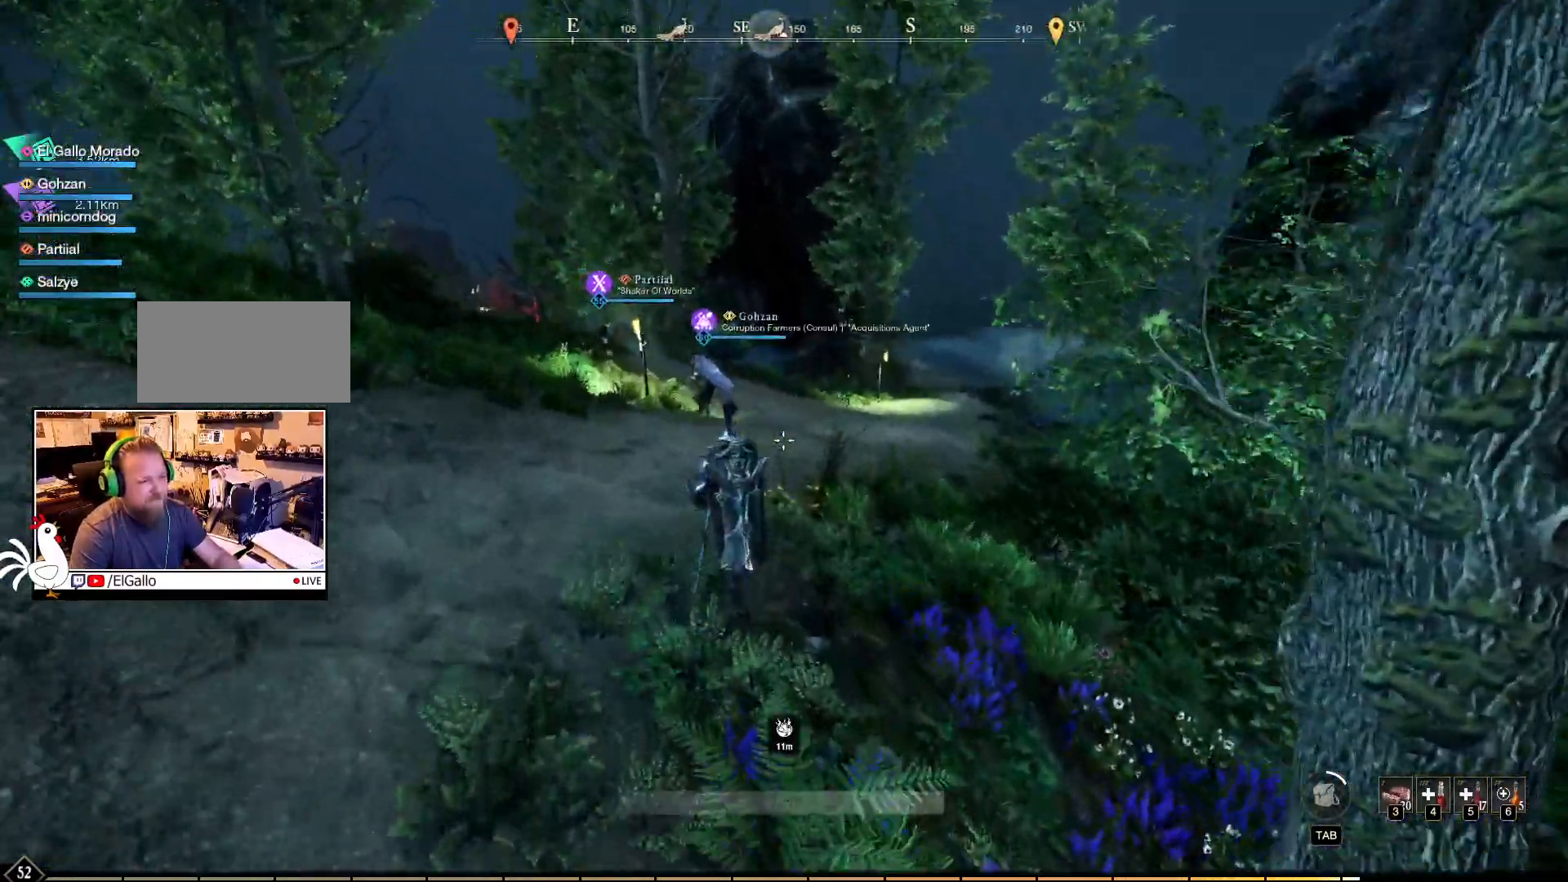
{"keys": [], "mouse": [], "events": []}
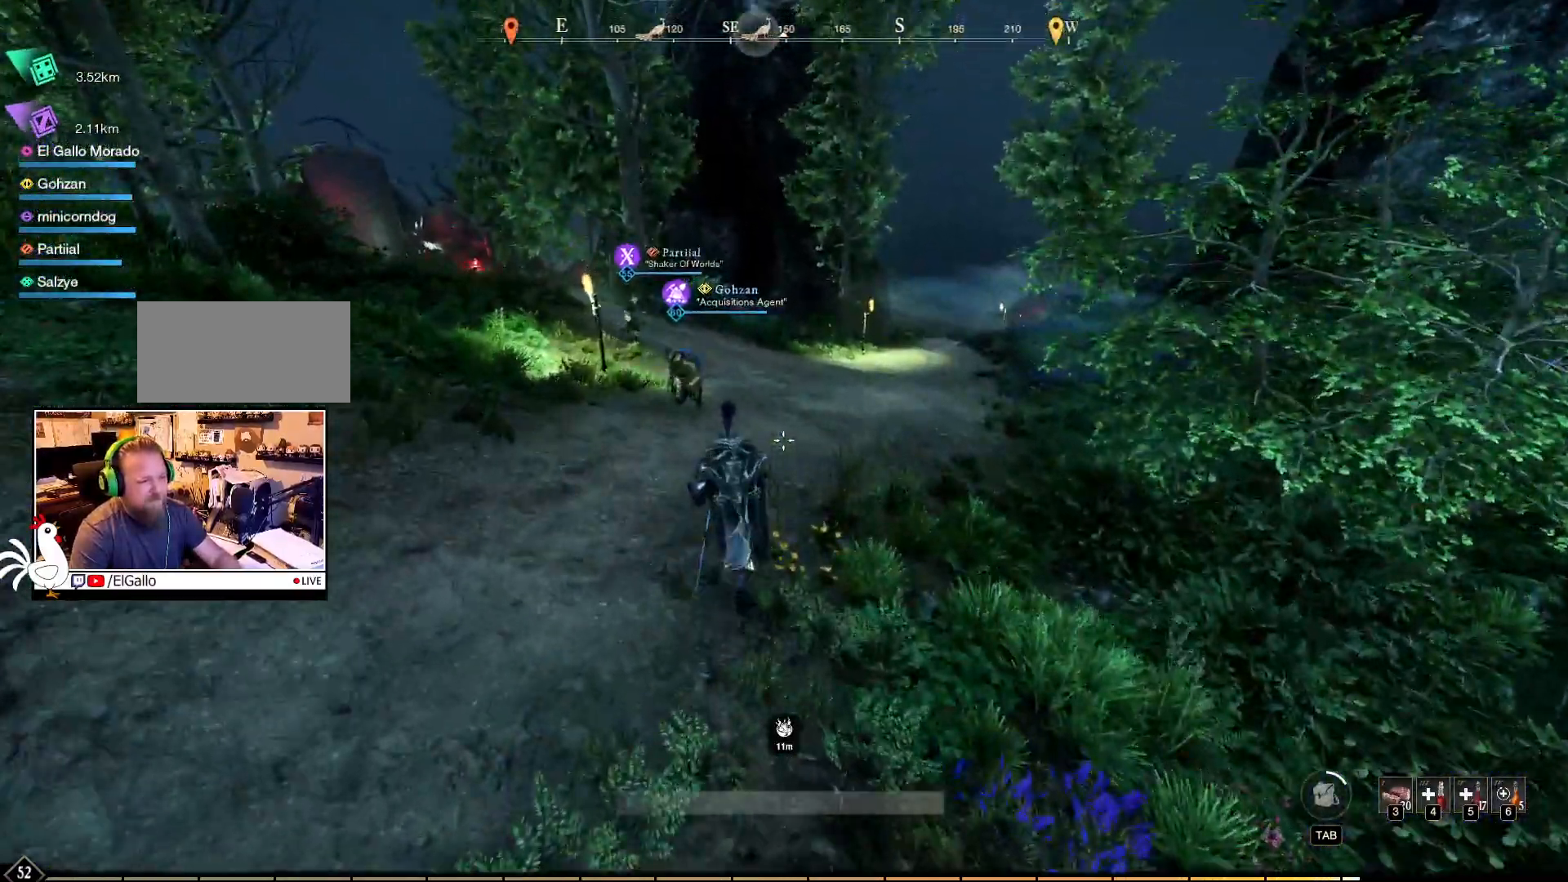
{"keys": [], "mouse": [], "events": []}
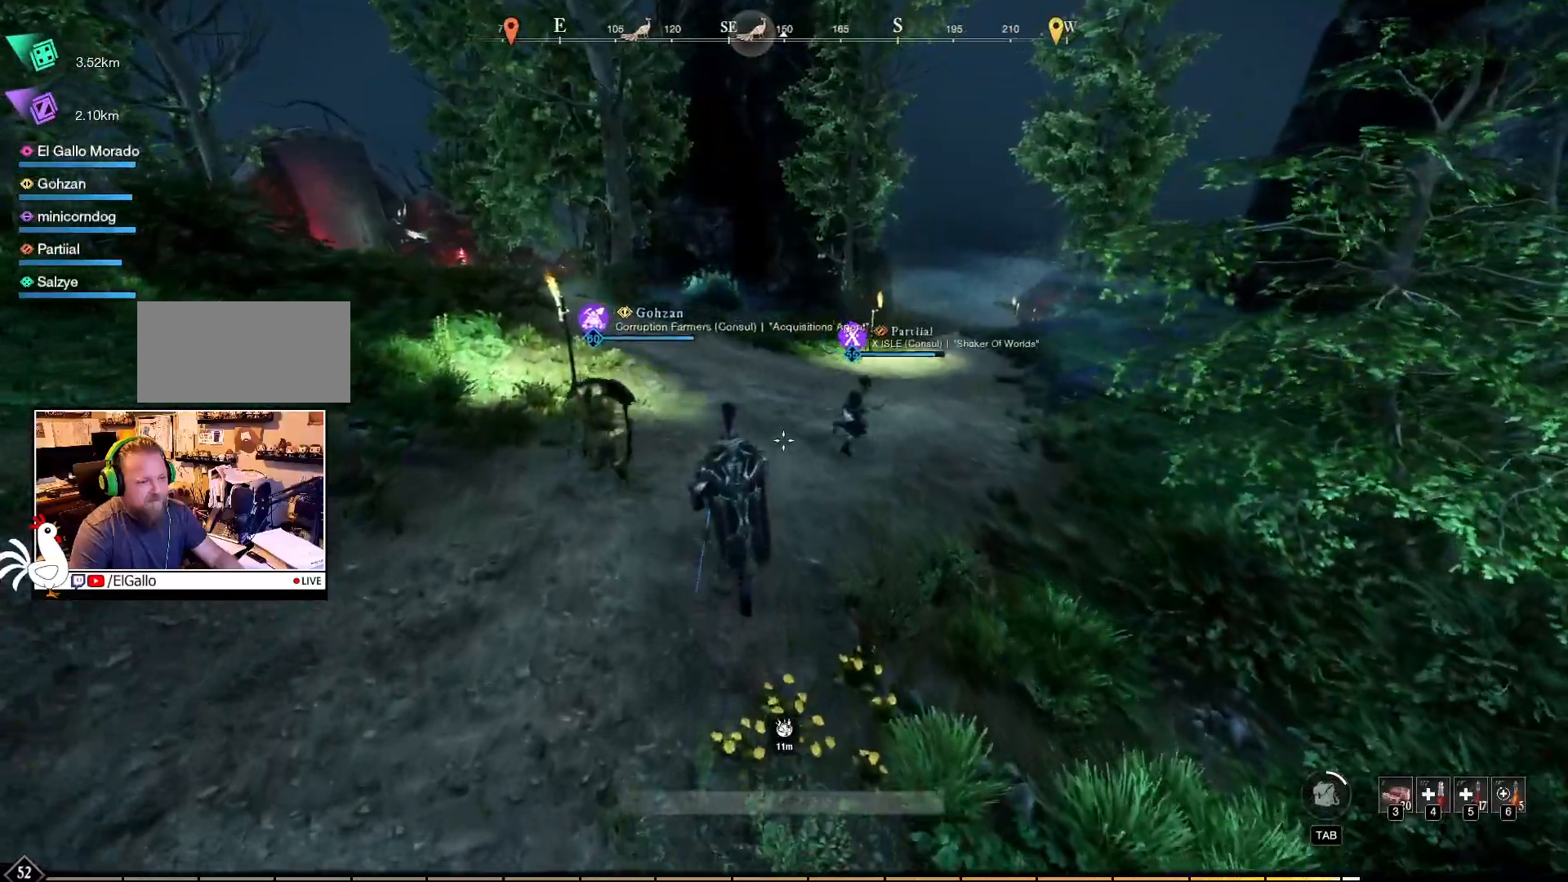
{"keys": [], "mouse": [], "events": []}
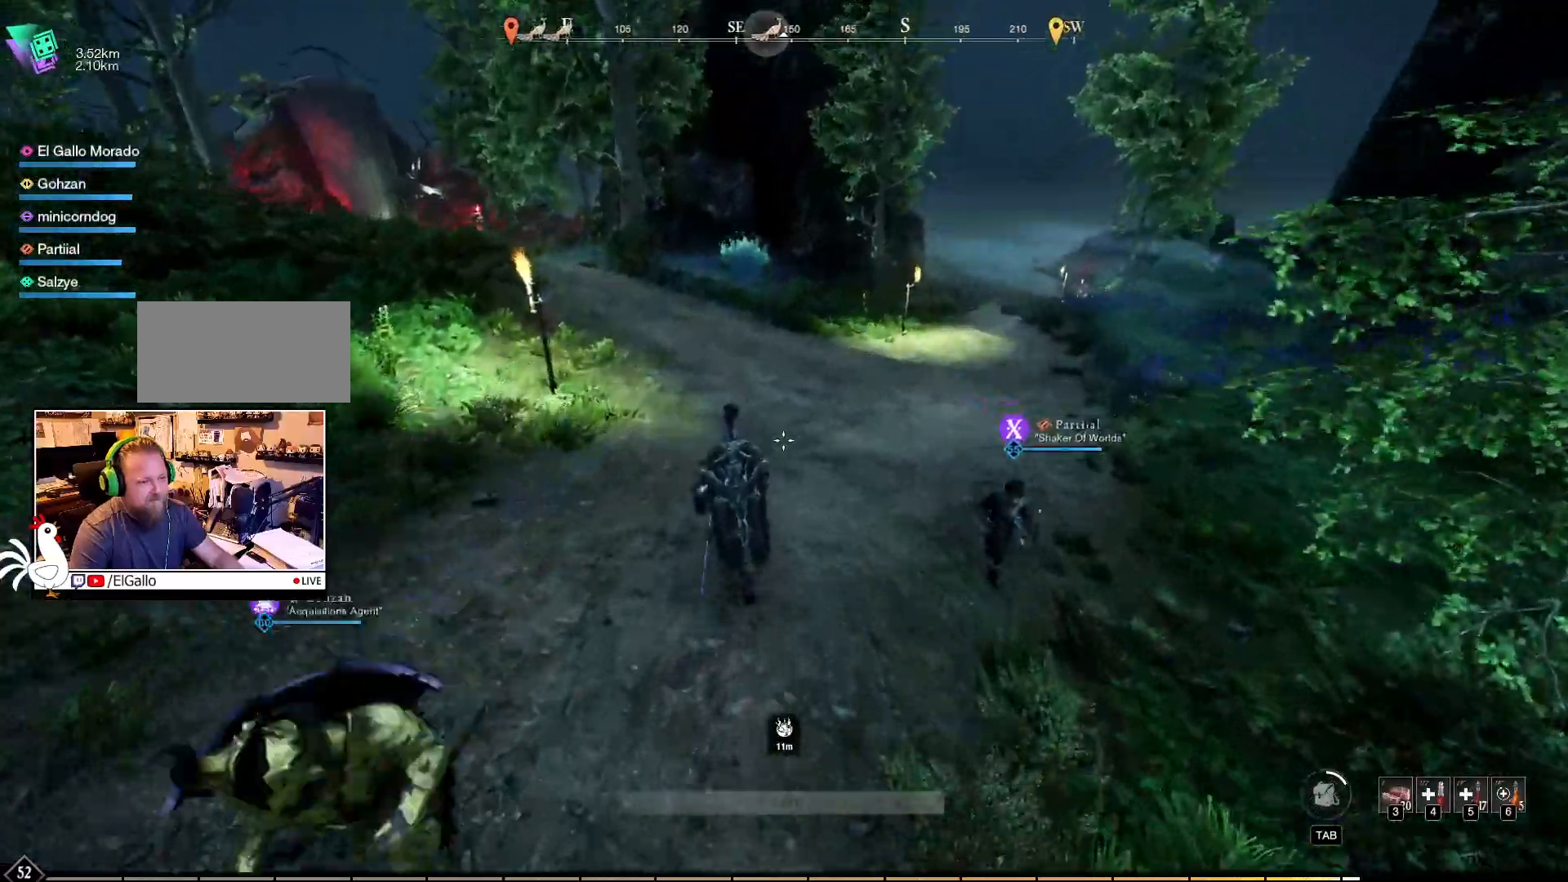
{"keys": [], "mouse": [], "events": [[167, "w", "down"], [450, "w", "up"]]}
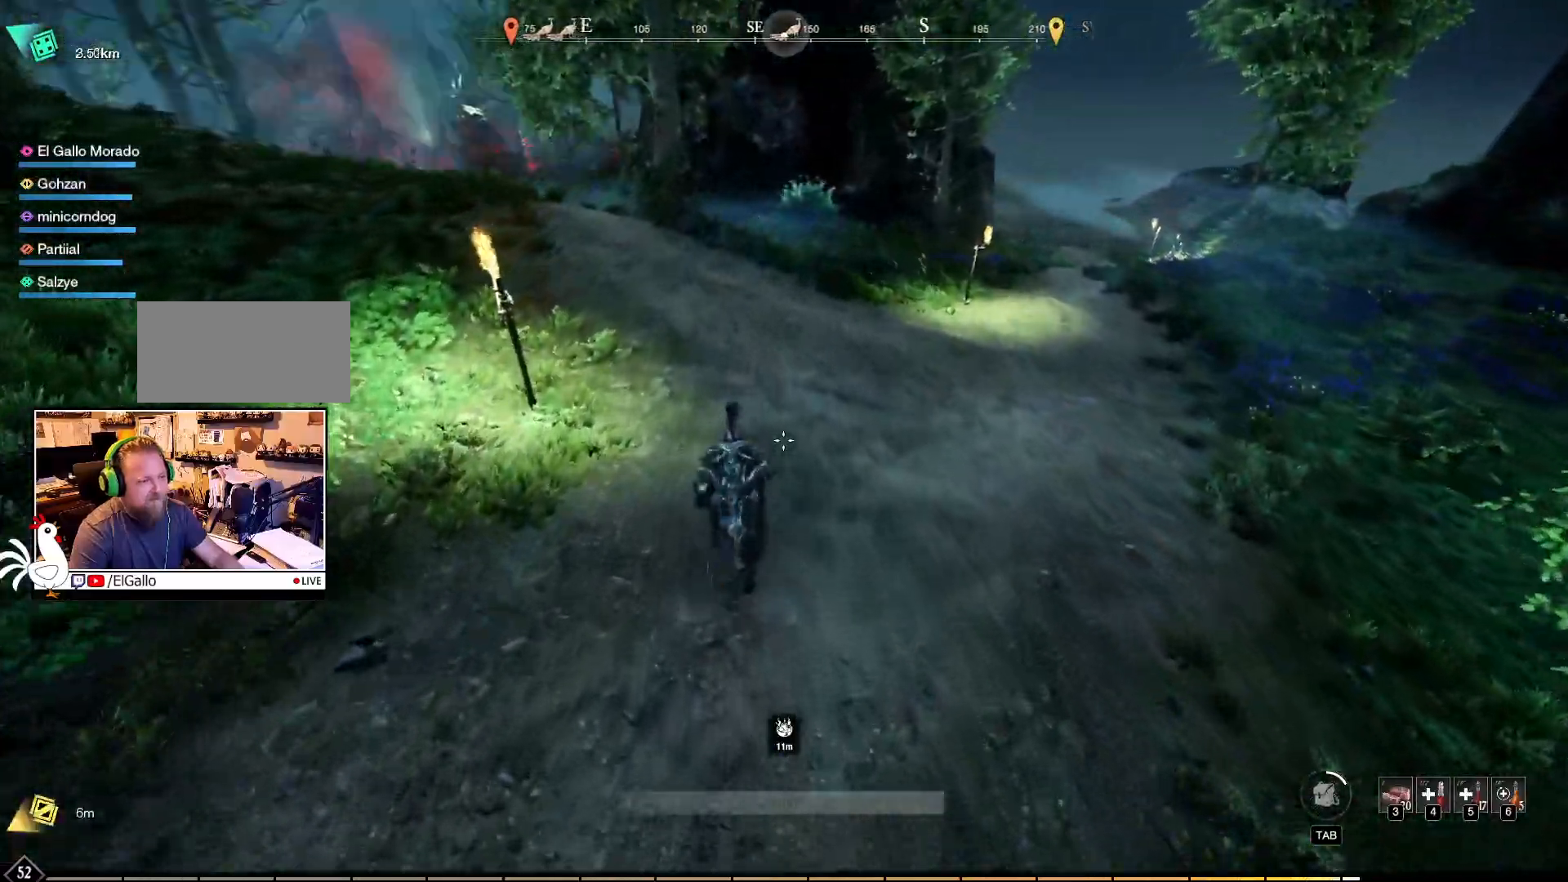
{"keys": [], "mouse": [], "events": []}
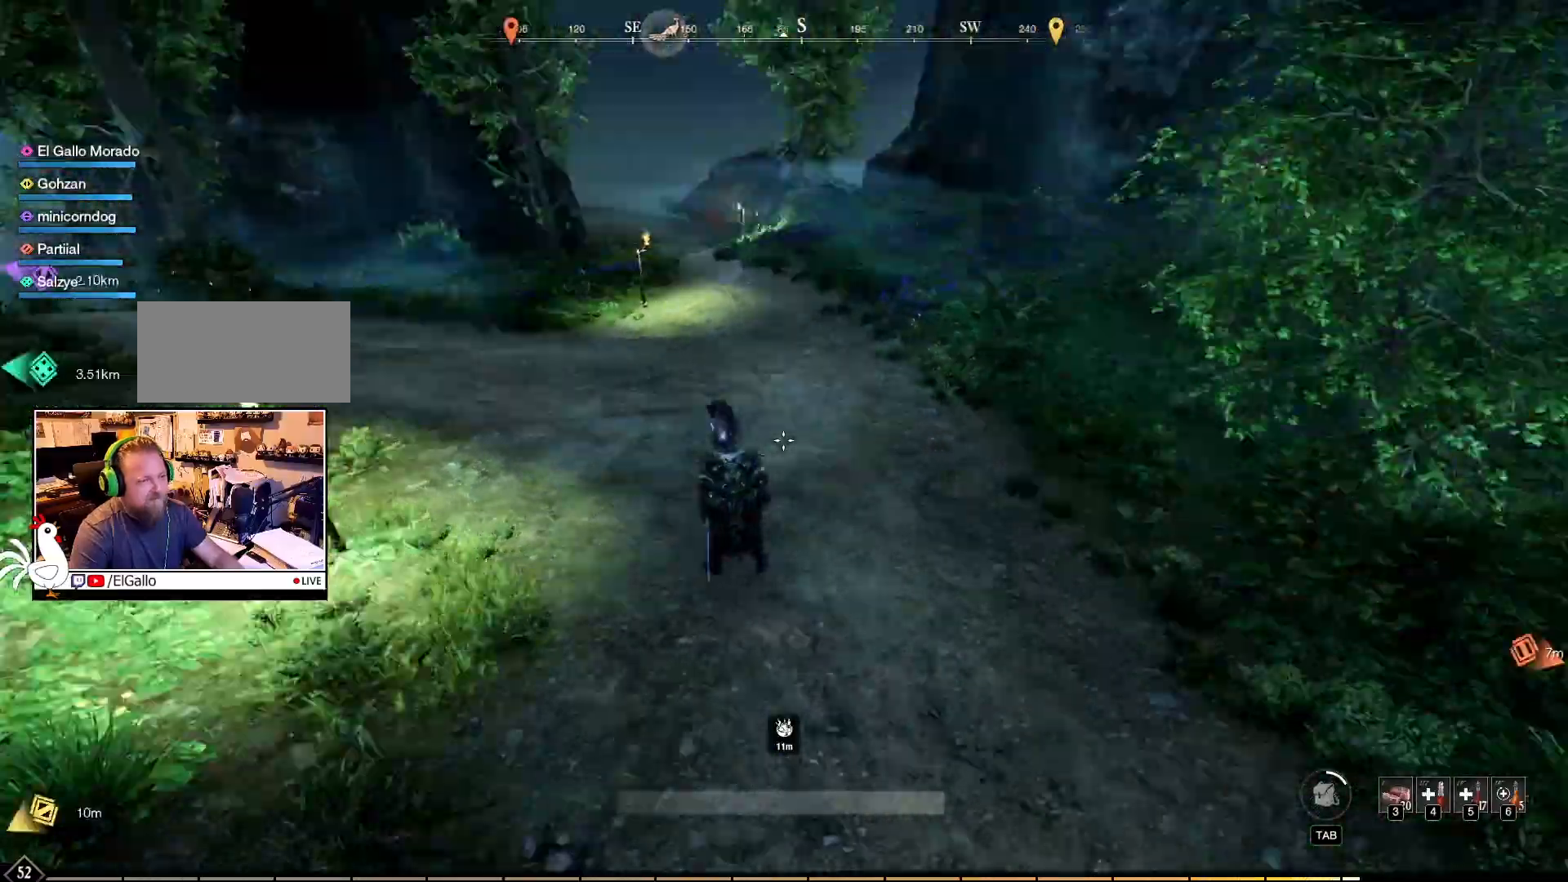
{"keys": ["w"], "mouse": [], "events": [[217, "w", "down"]]}
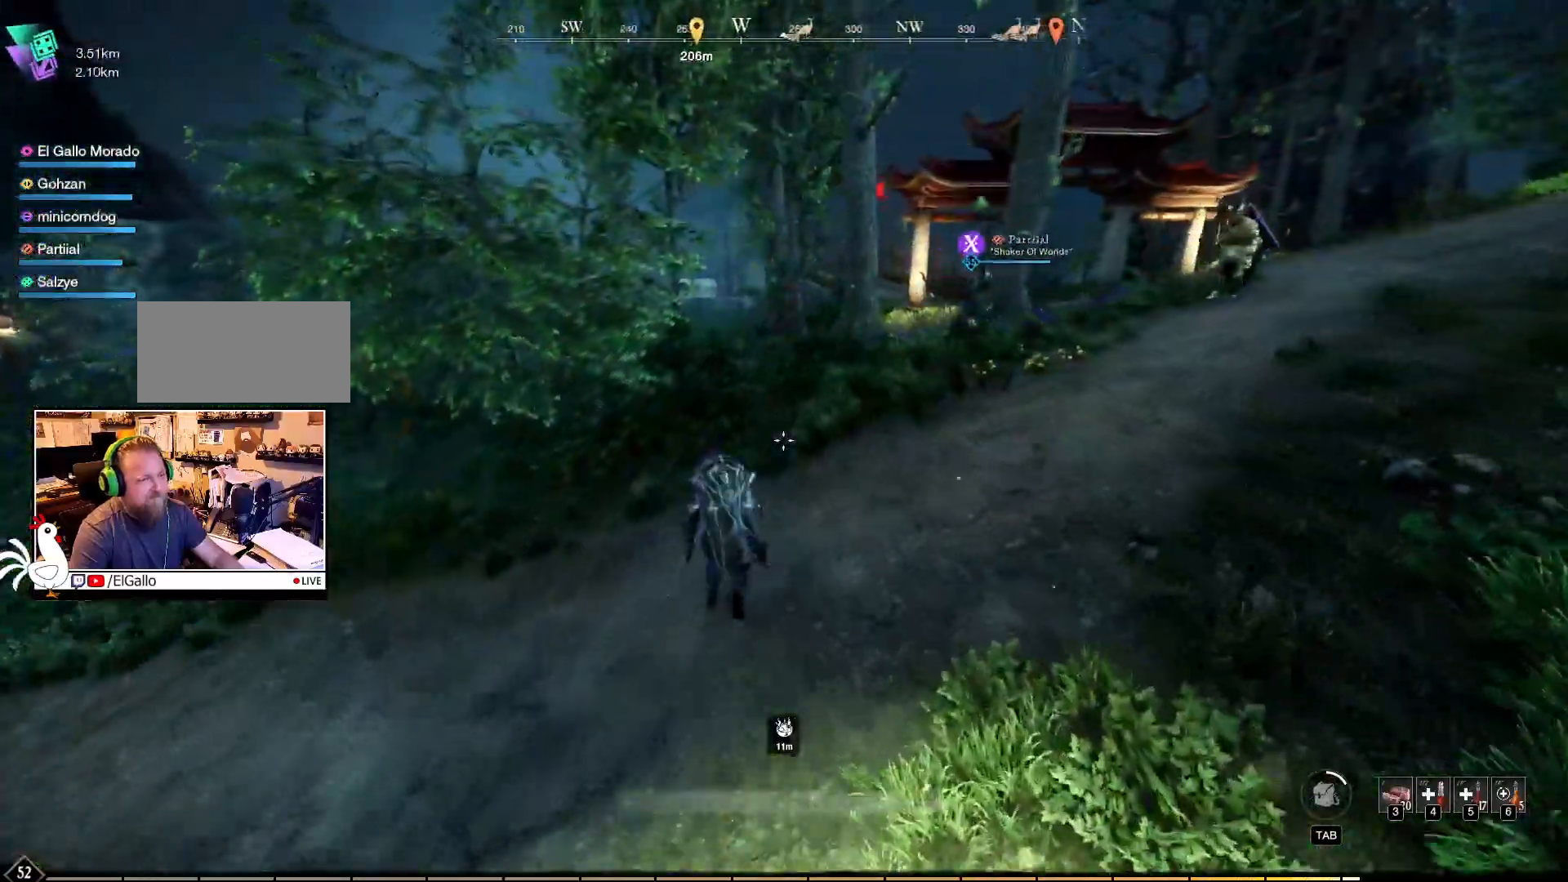
{"keys": ["w"], "mouse": [], "events": []}
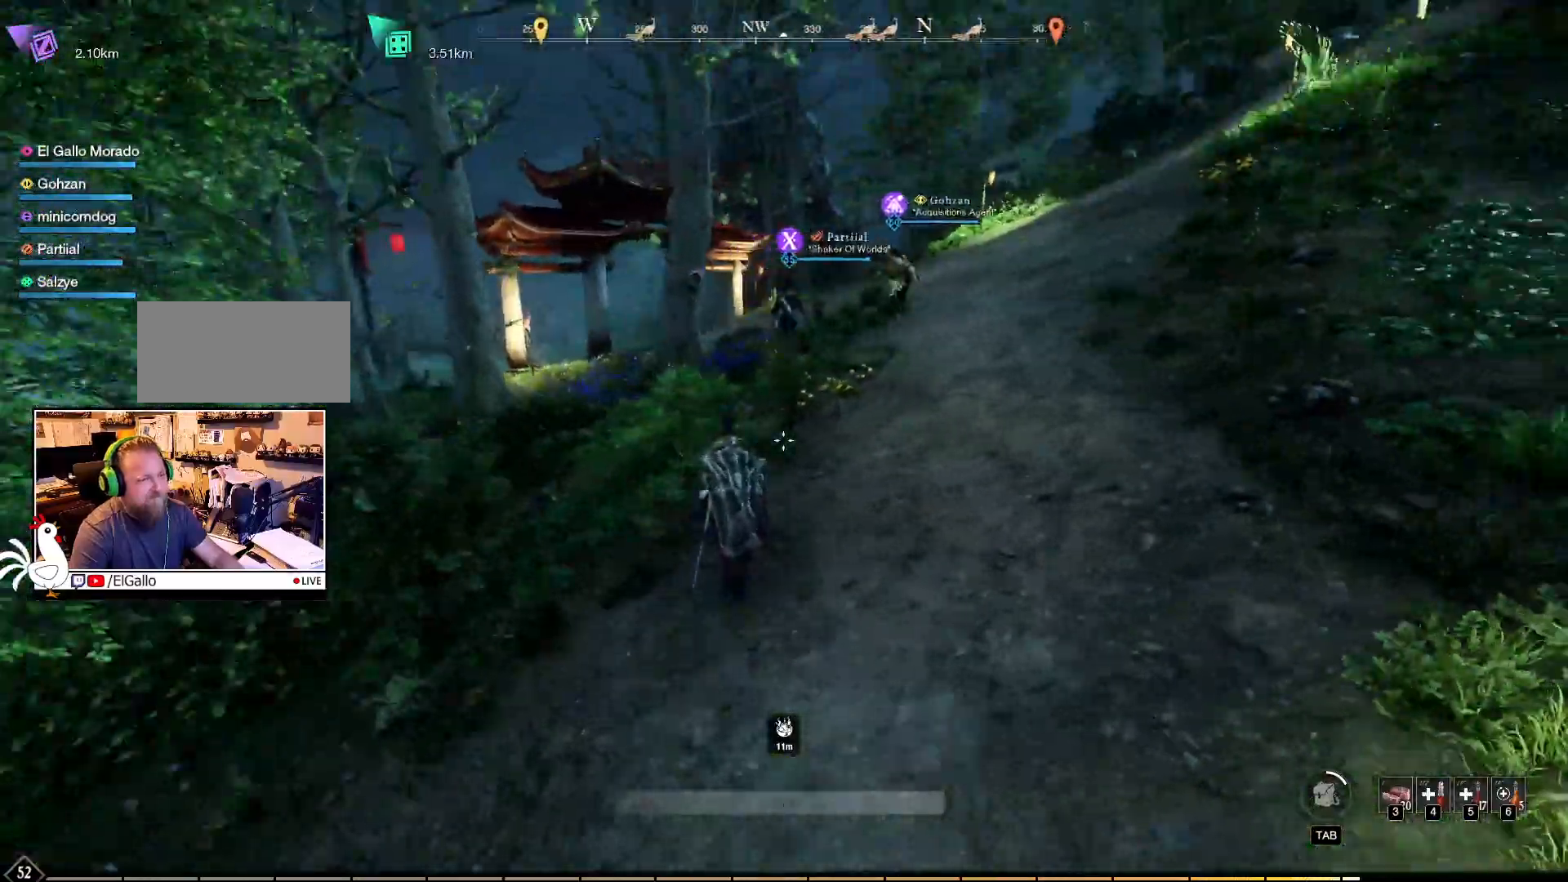
{"keys": ["w"], "mouse": [], "events": []}
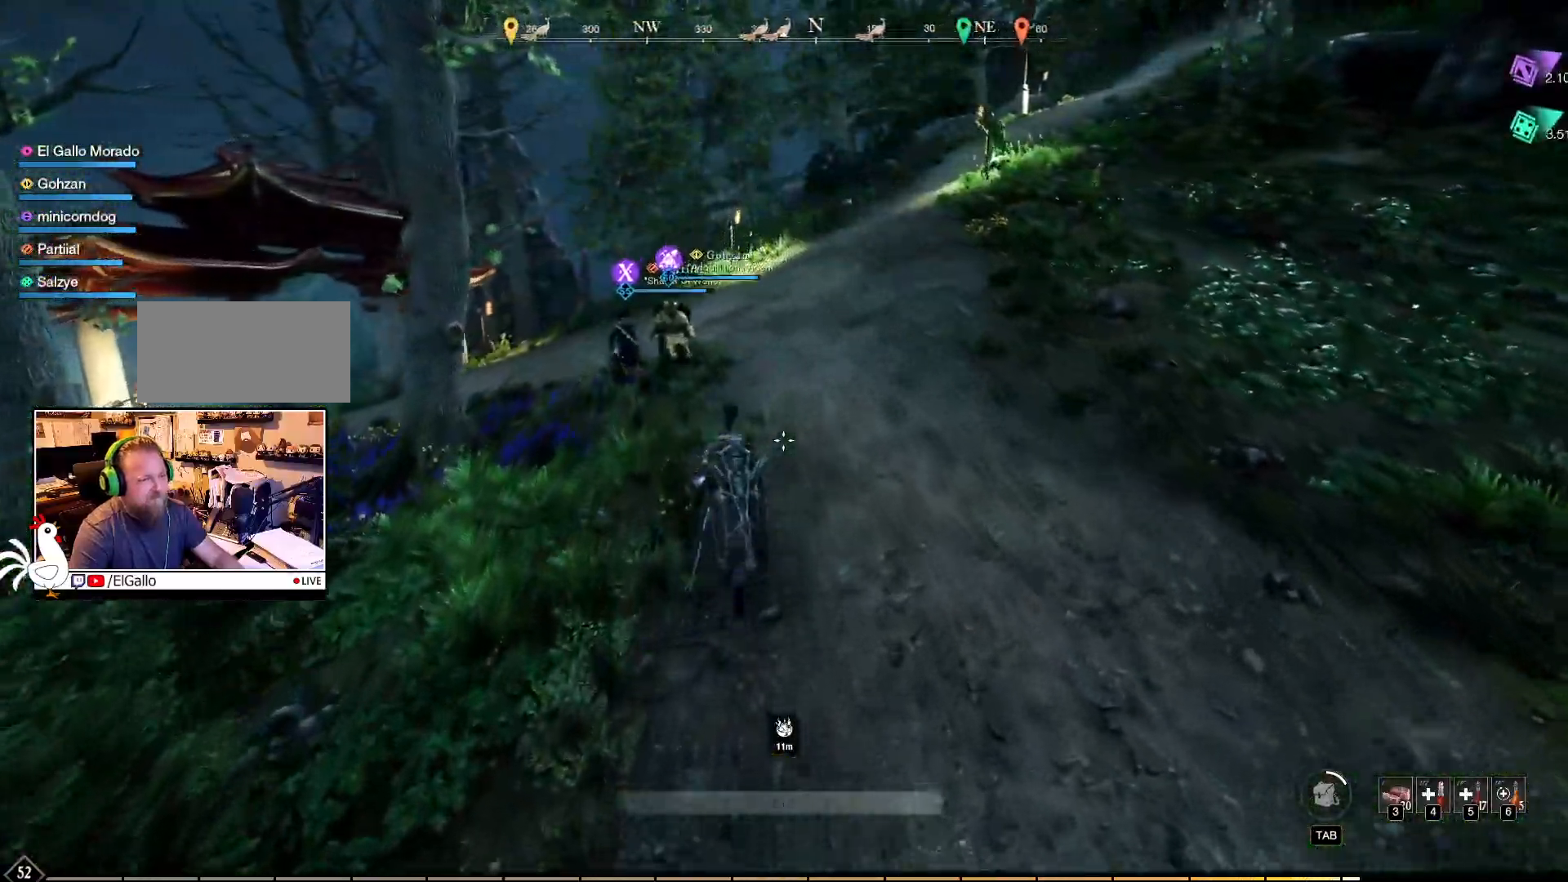
{"keys": ["w"], "mouse": [], "events": []}
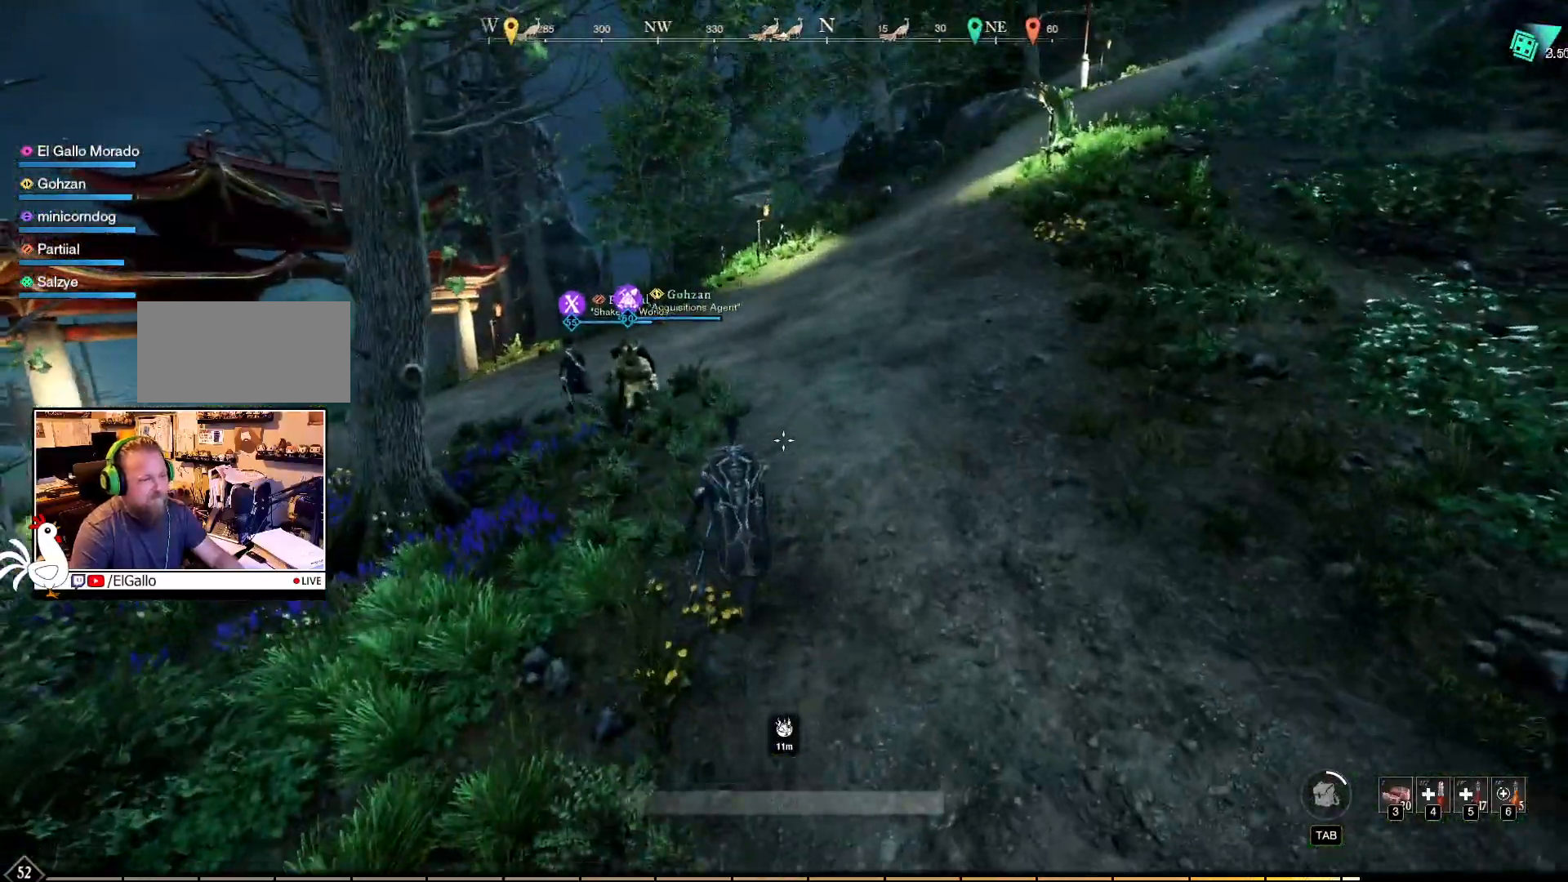
{"keys": ["a"], "mouse": [], "events": [[217, "a", "down"], [367, "w", "up"]]}
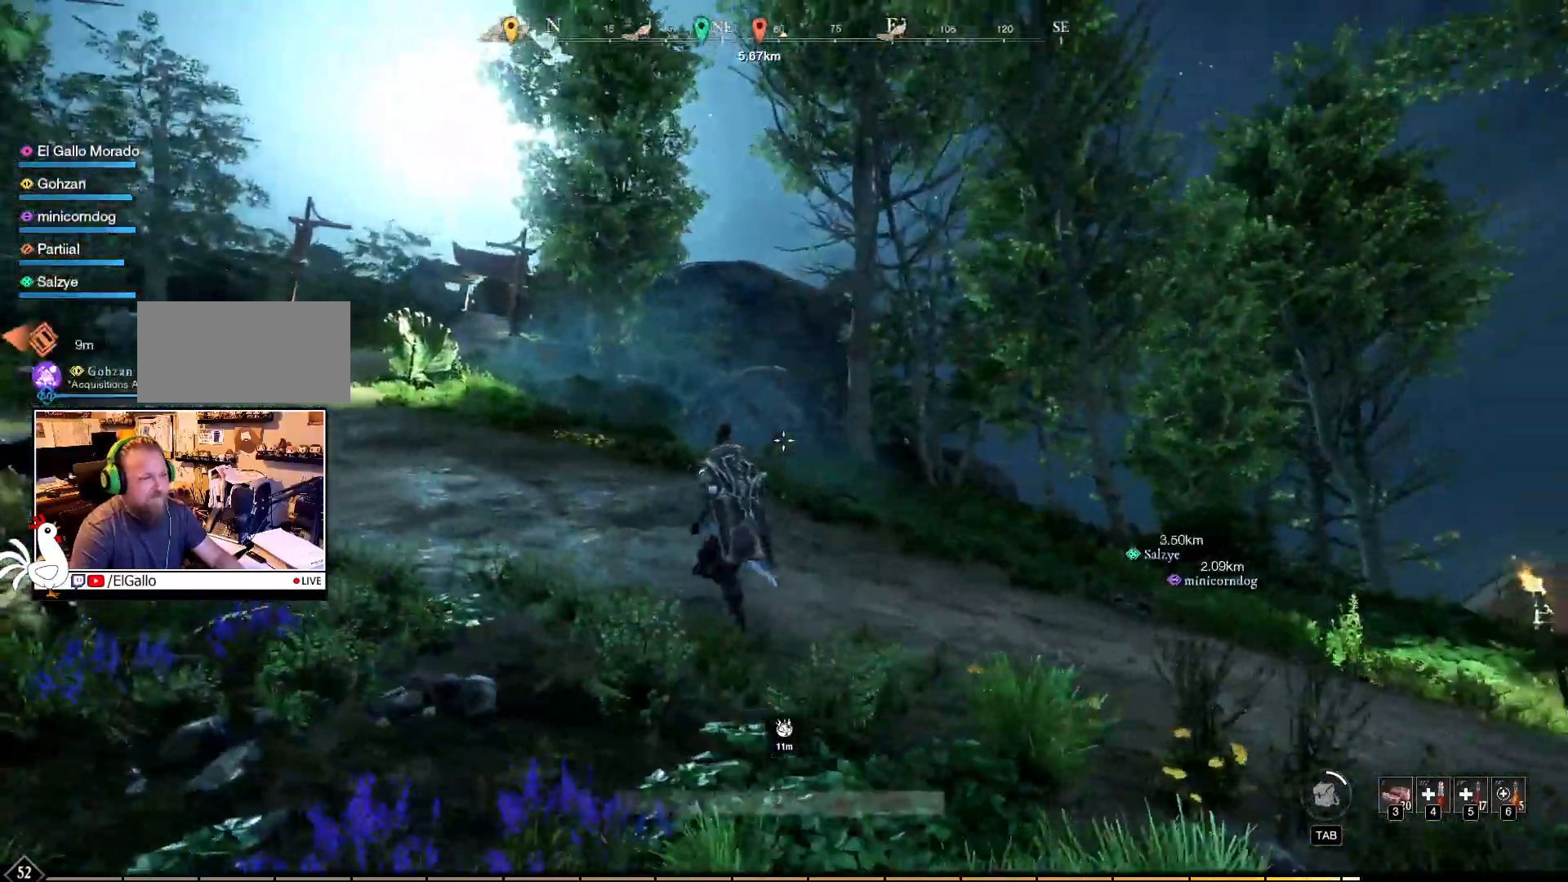
{"keys": ["a"], "mouse": [], "events": []}
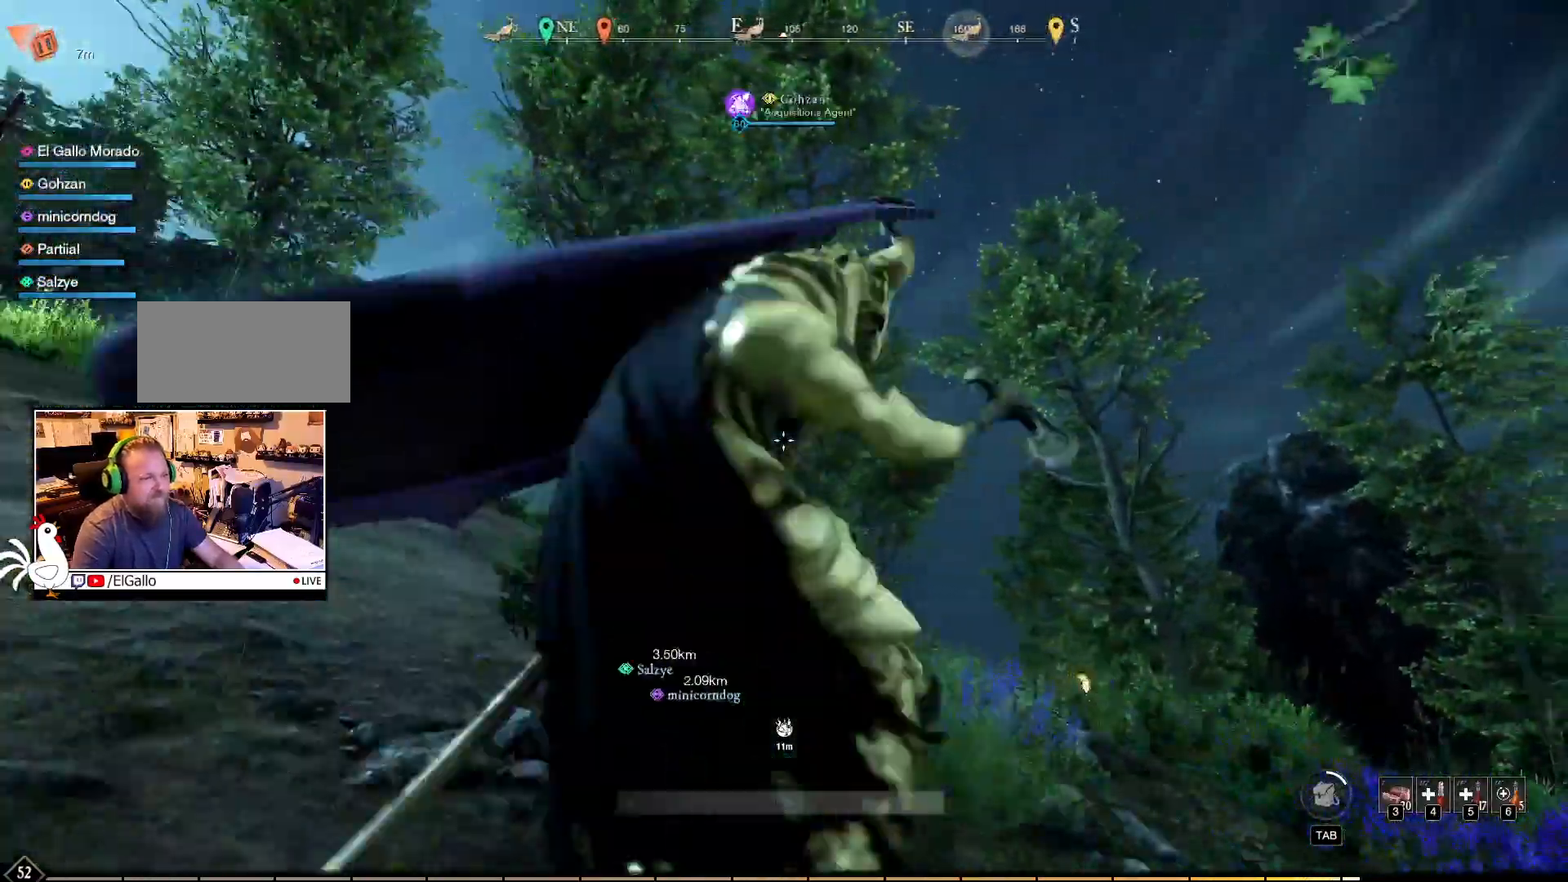
{"keys": ["a"], "mouse": [], "events": []}
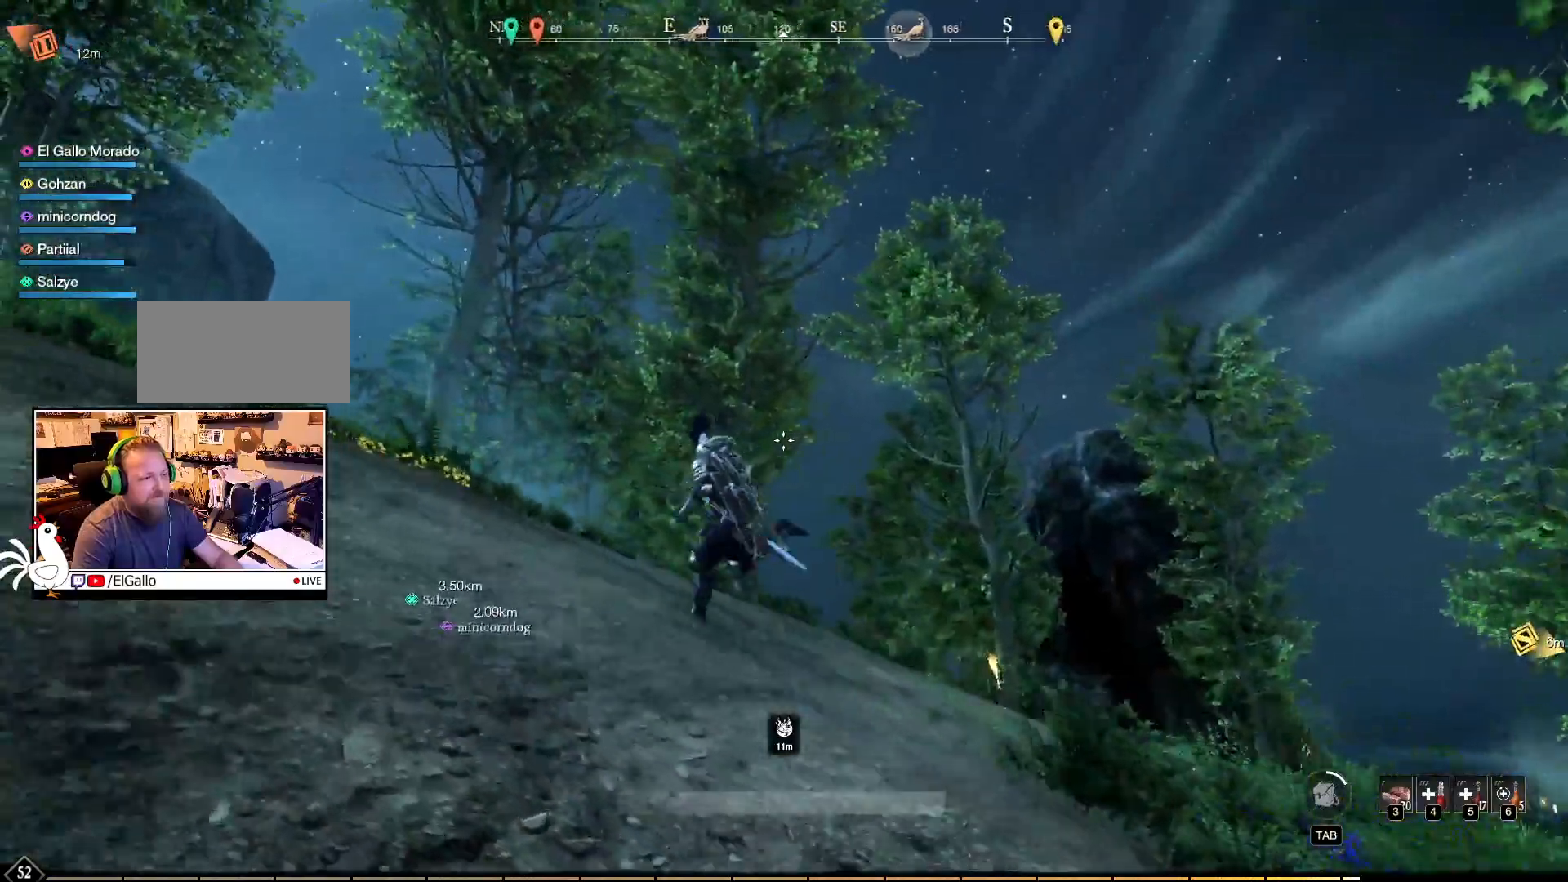
{"keys": ["s"], "mouse": [], "events": [[250, "s", "down"], [400, "a", "up"]]}
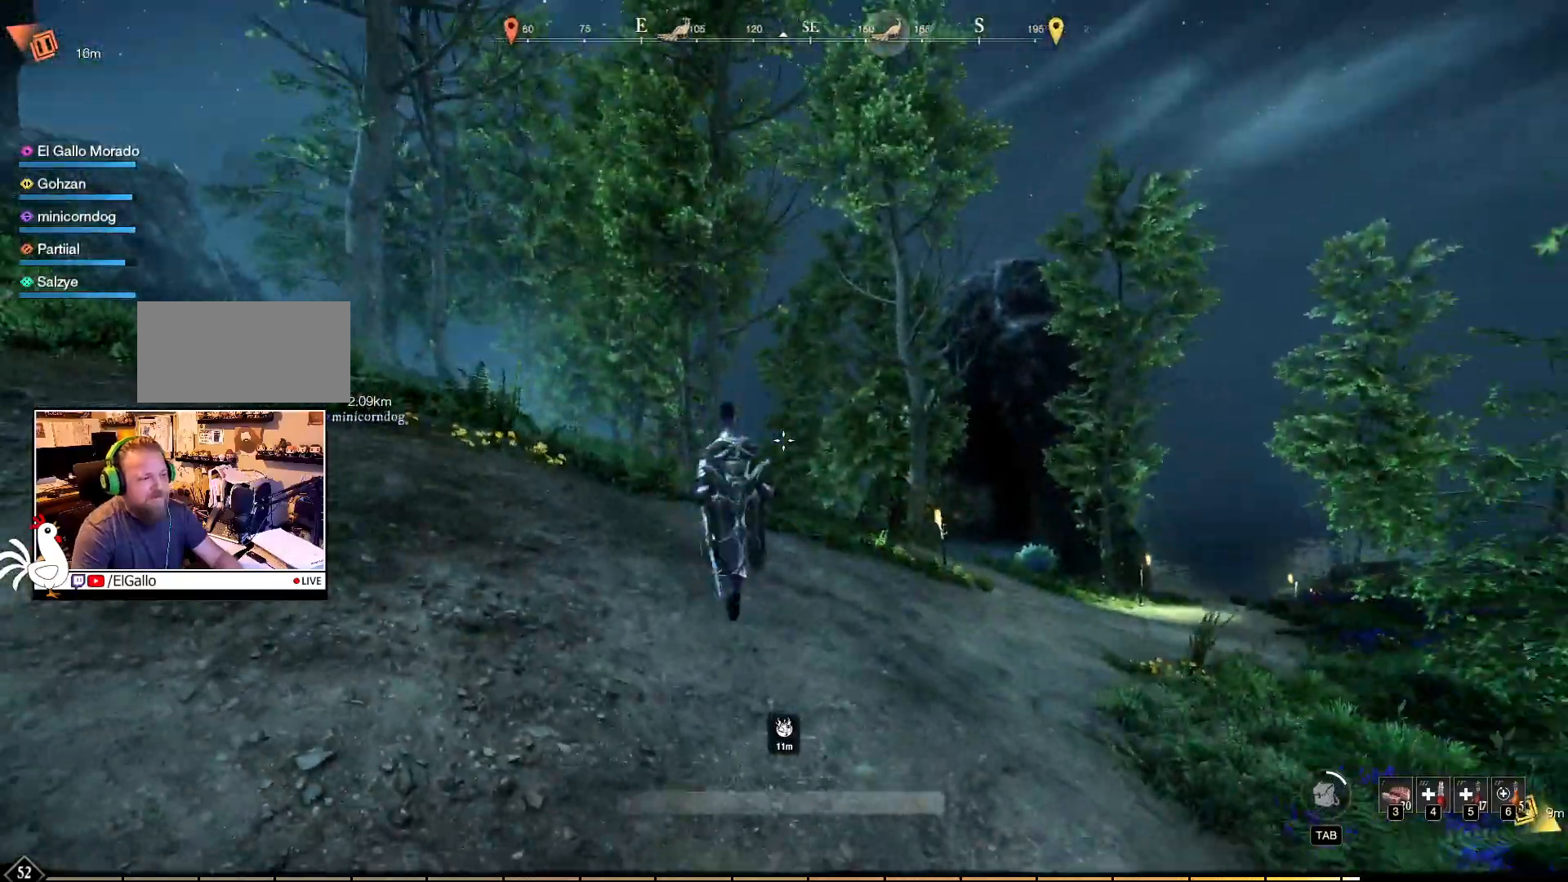
{"keys": [], "mouse": [], "events": [[317, "s", "up"]]}
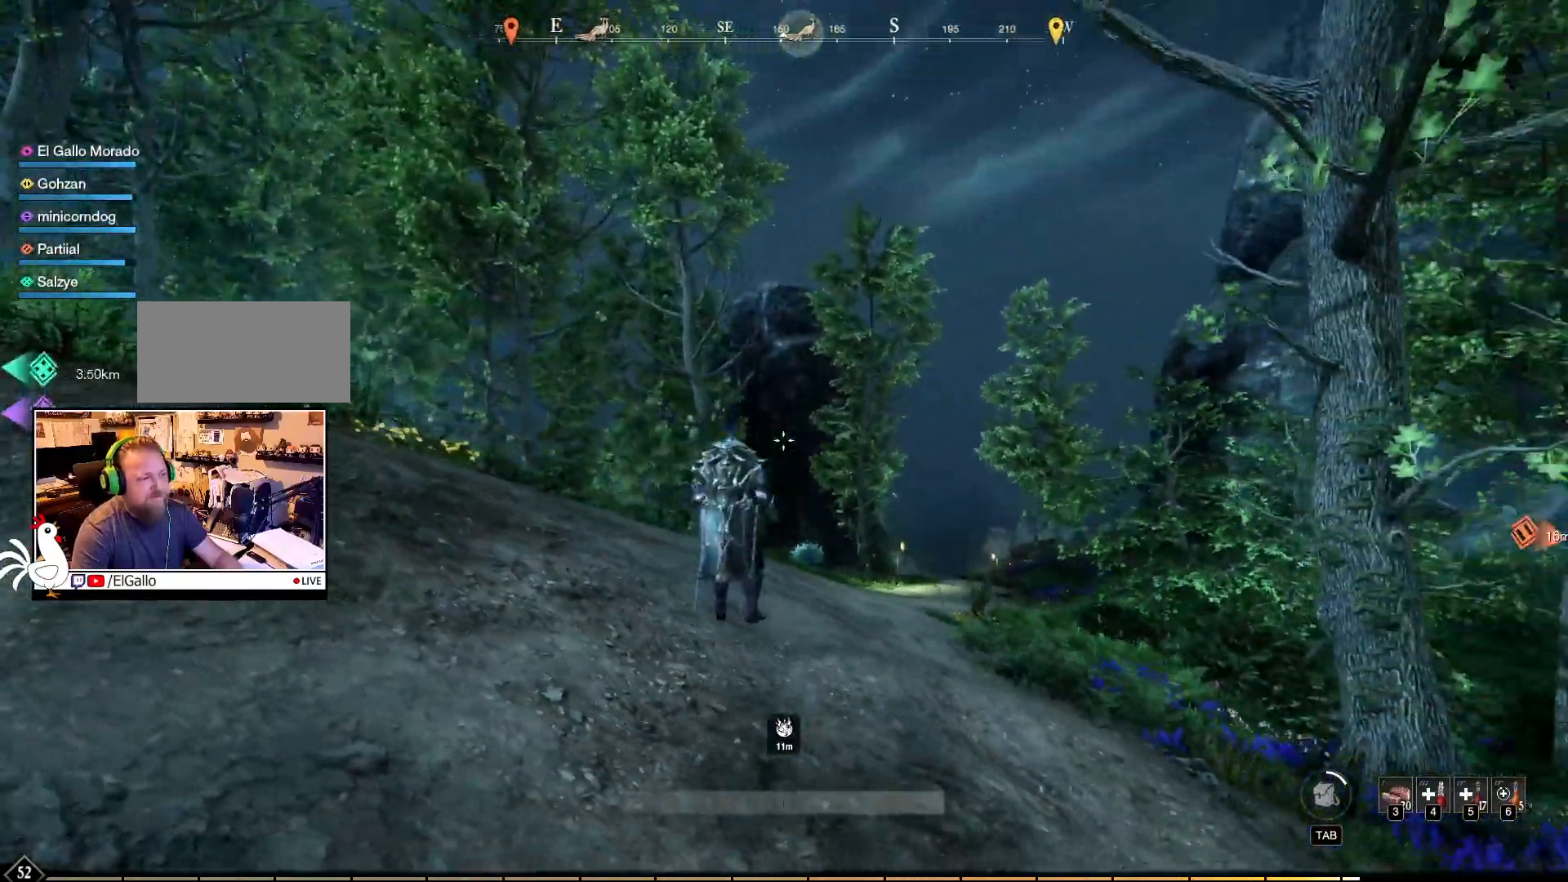
{"keys": [], "mouse": [], "events": []}
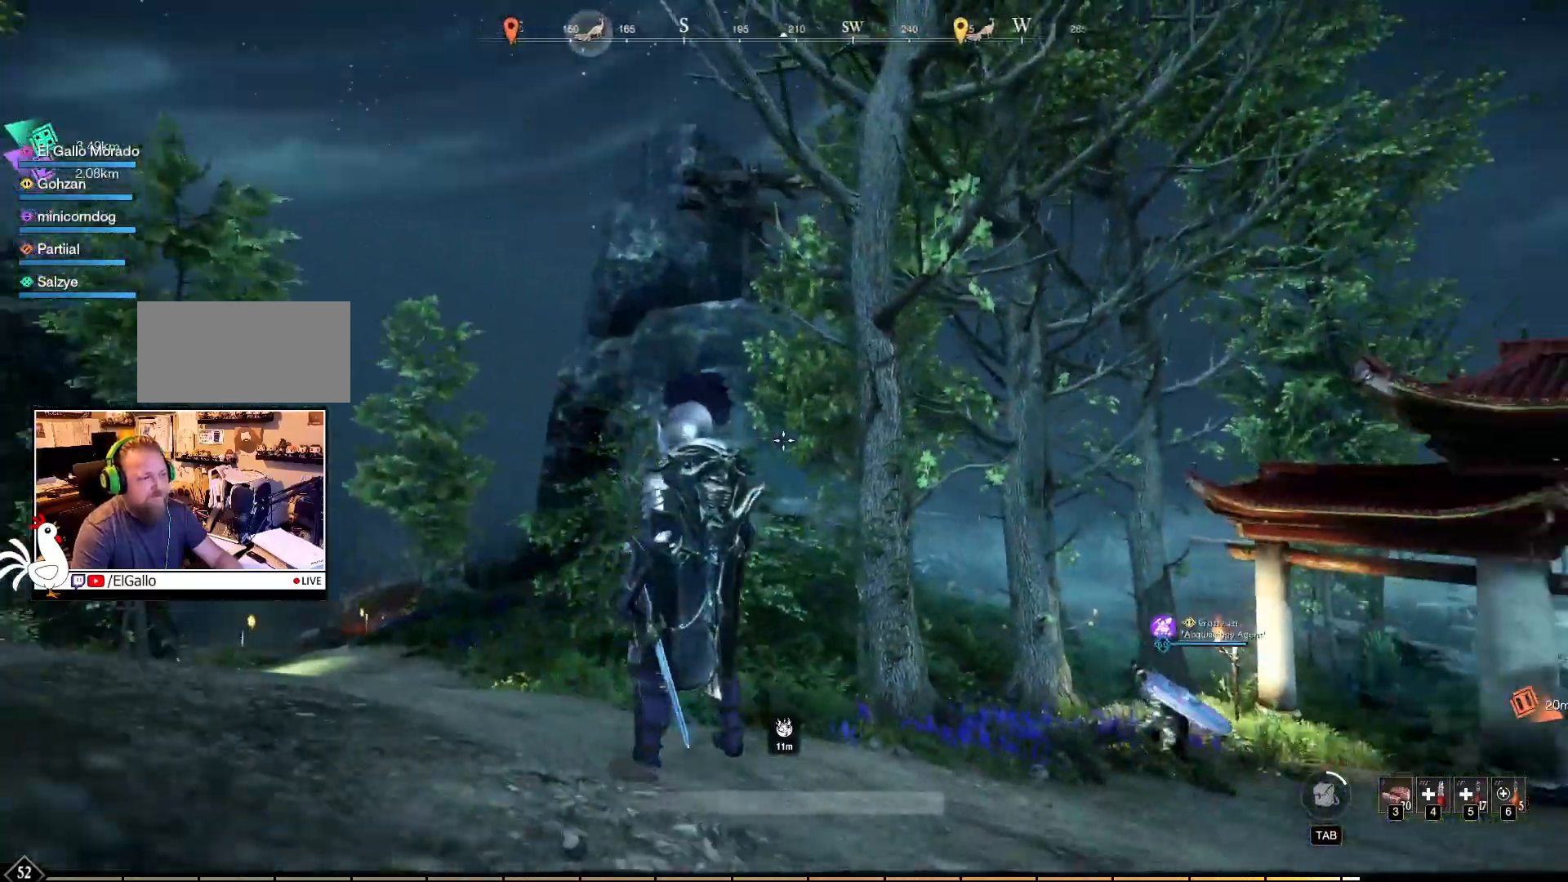
{"keys": ["w"], "mouse": [], "events": [[350, "w", "down"]]}
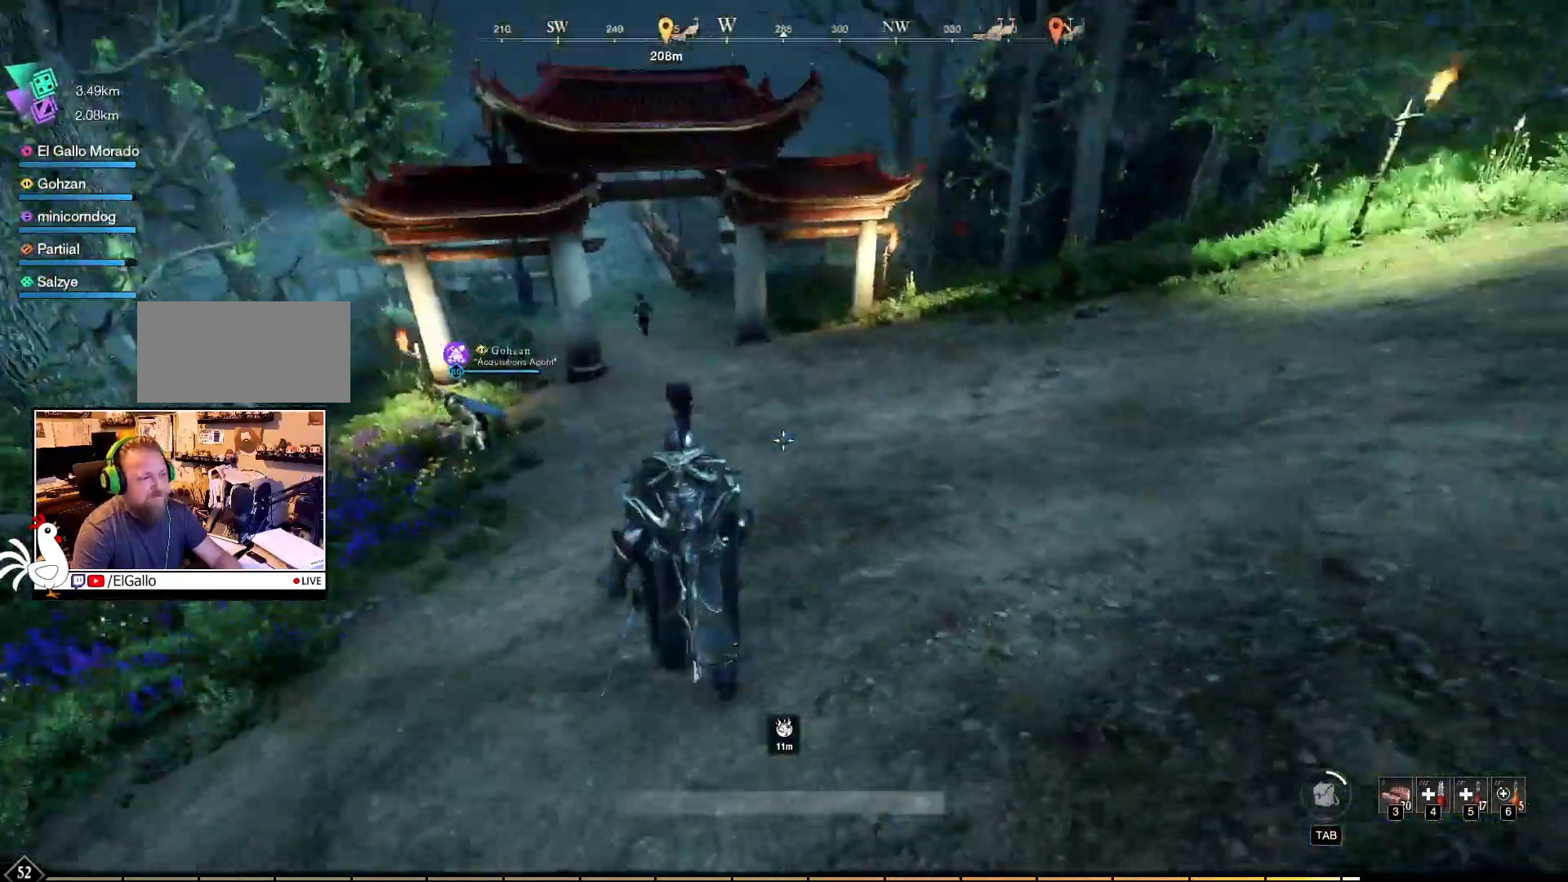
{"keys": ["w"], "mouse": [], "events": []}
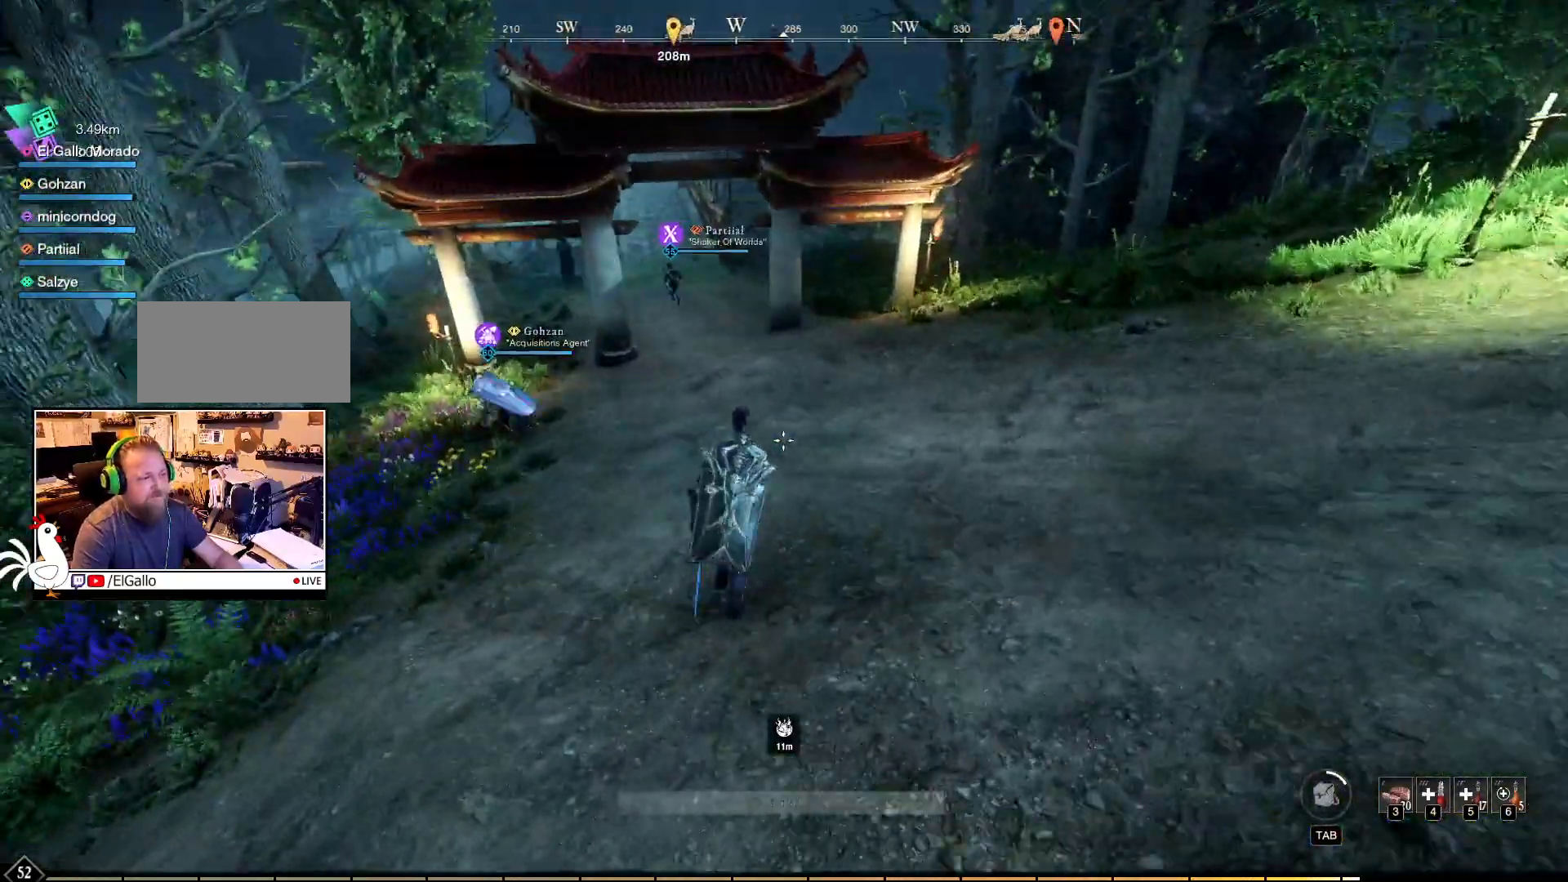
{"keys": ["w"], "mouse": [], "events": []}
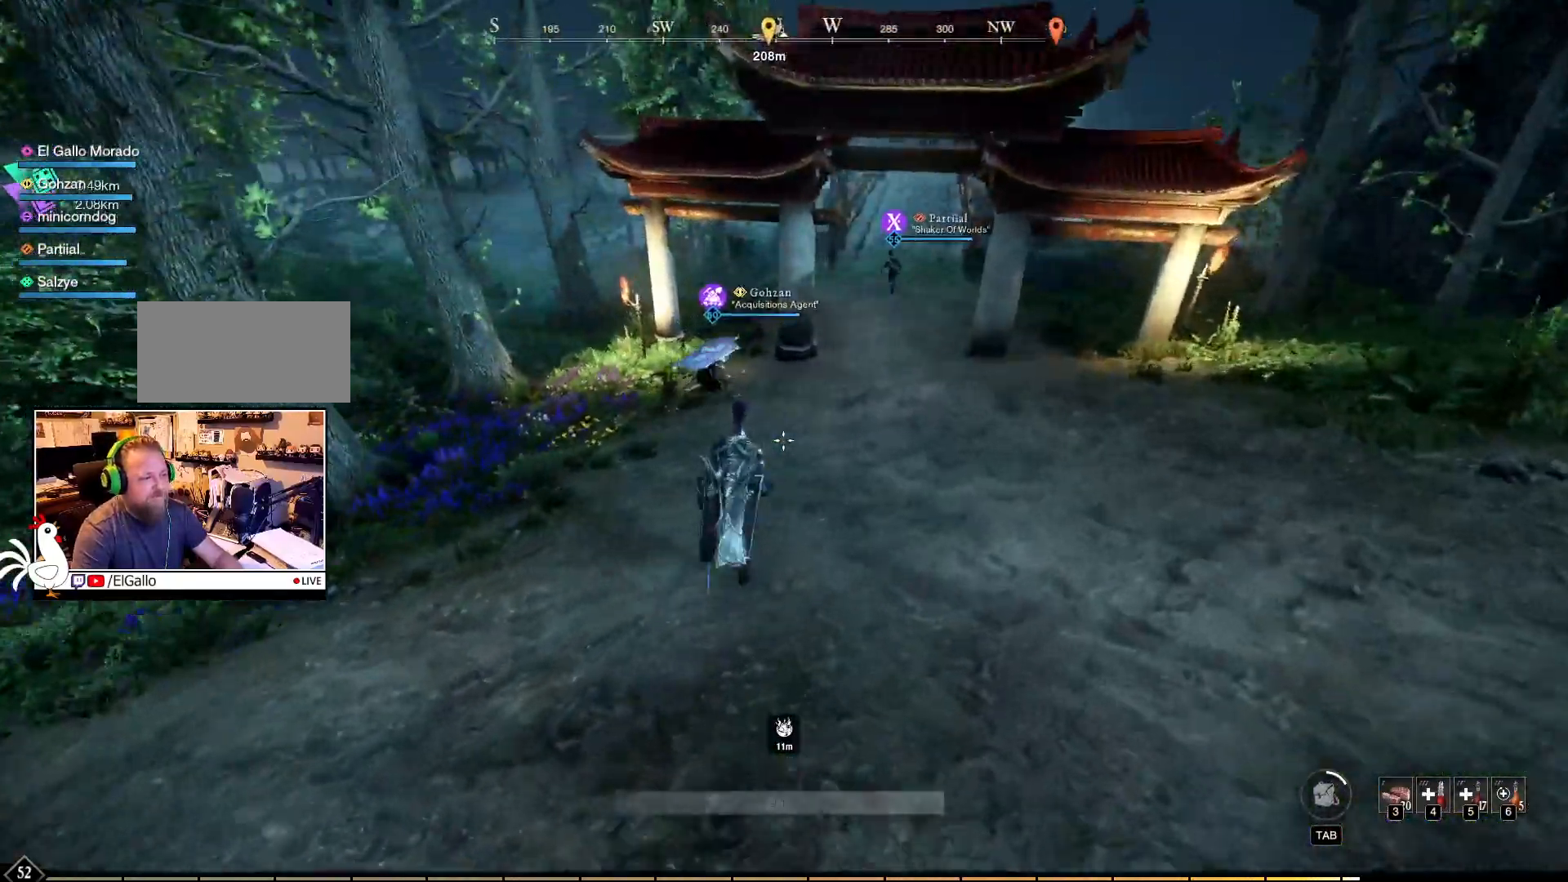
{"keys": ["w"], "mouse": [], "events": []}
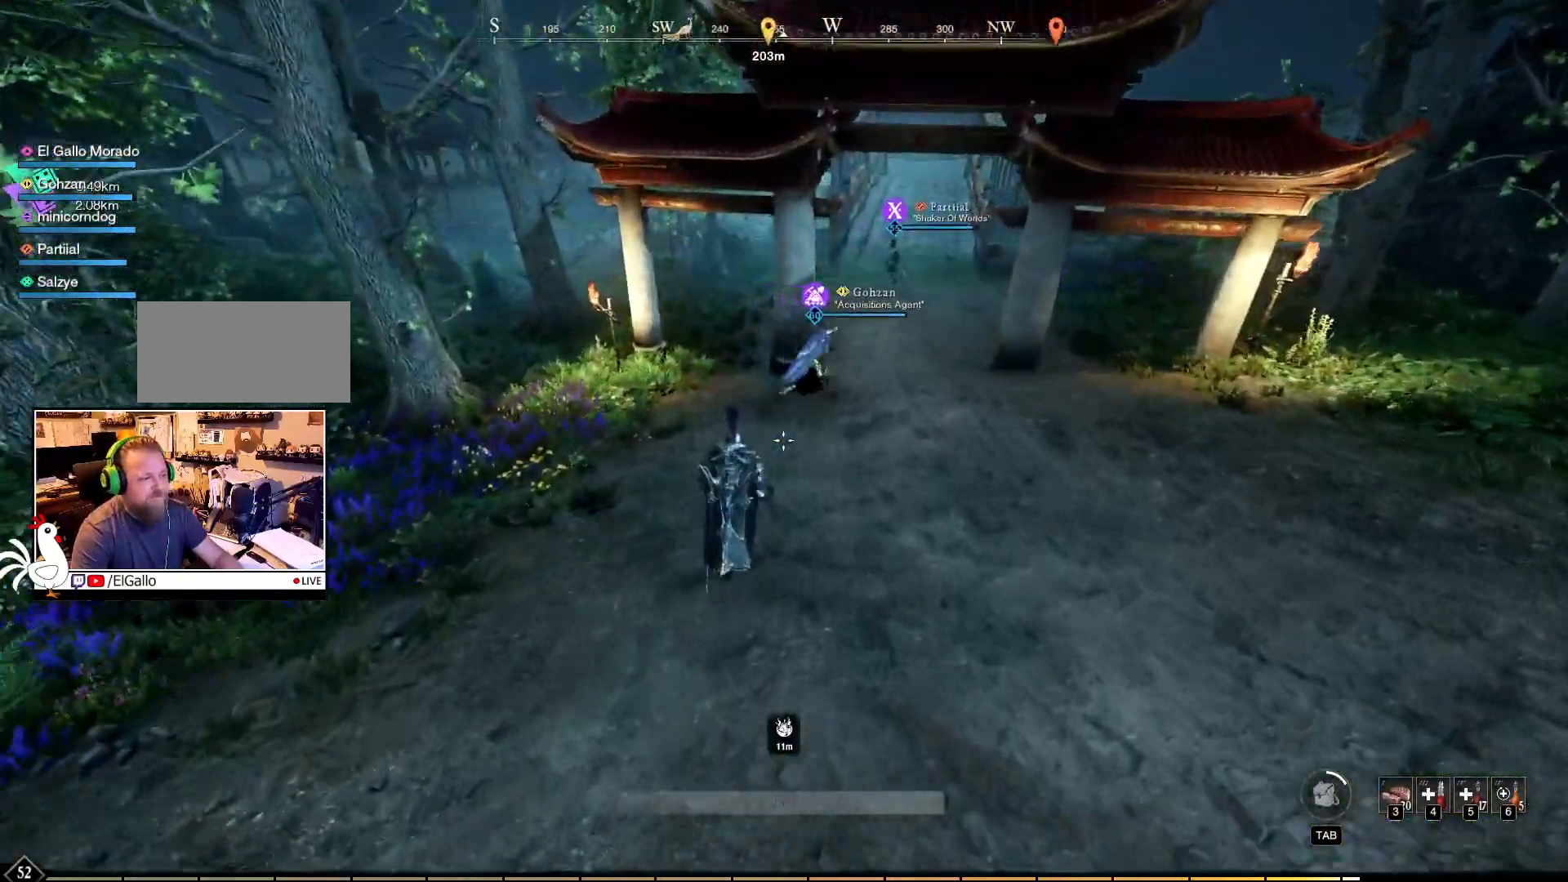
{"keys": ["w"], "mouse": ["wheel"], "events": [[417, "mouse_wheel", "down"]]}
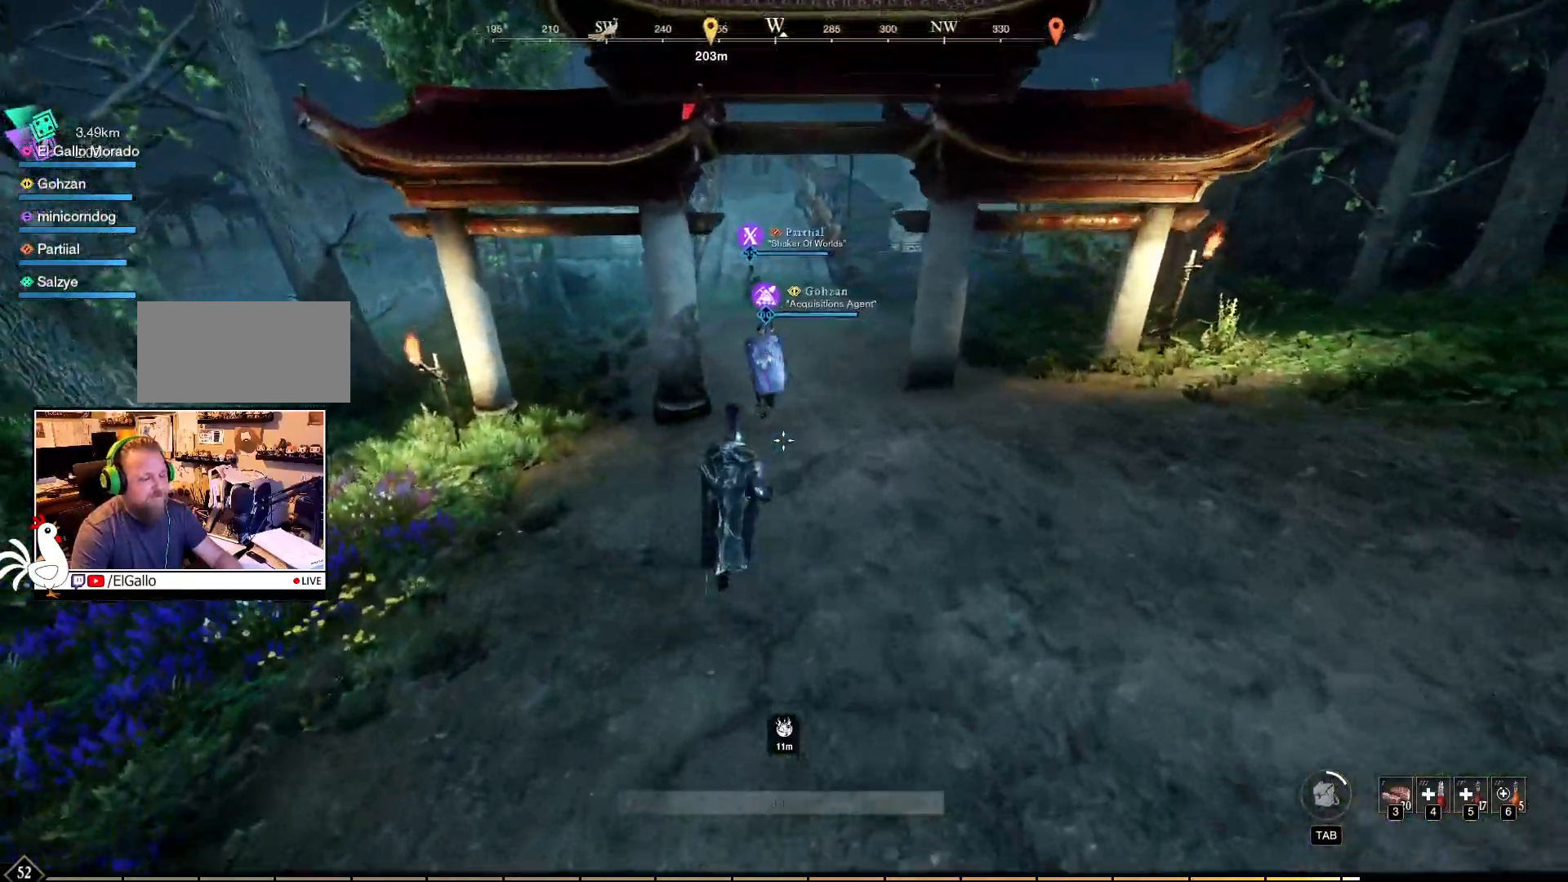
{"keys": [], "mouse": ["mb4"], "events": [[33, "mouse_wheel", "up"], [217, "w", "up"], [500, "mouse_mb4", "down"]]}
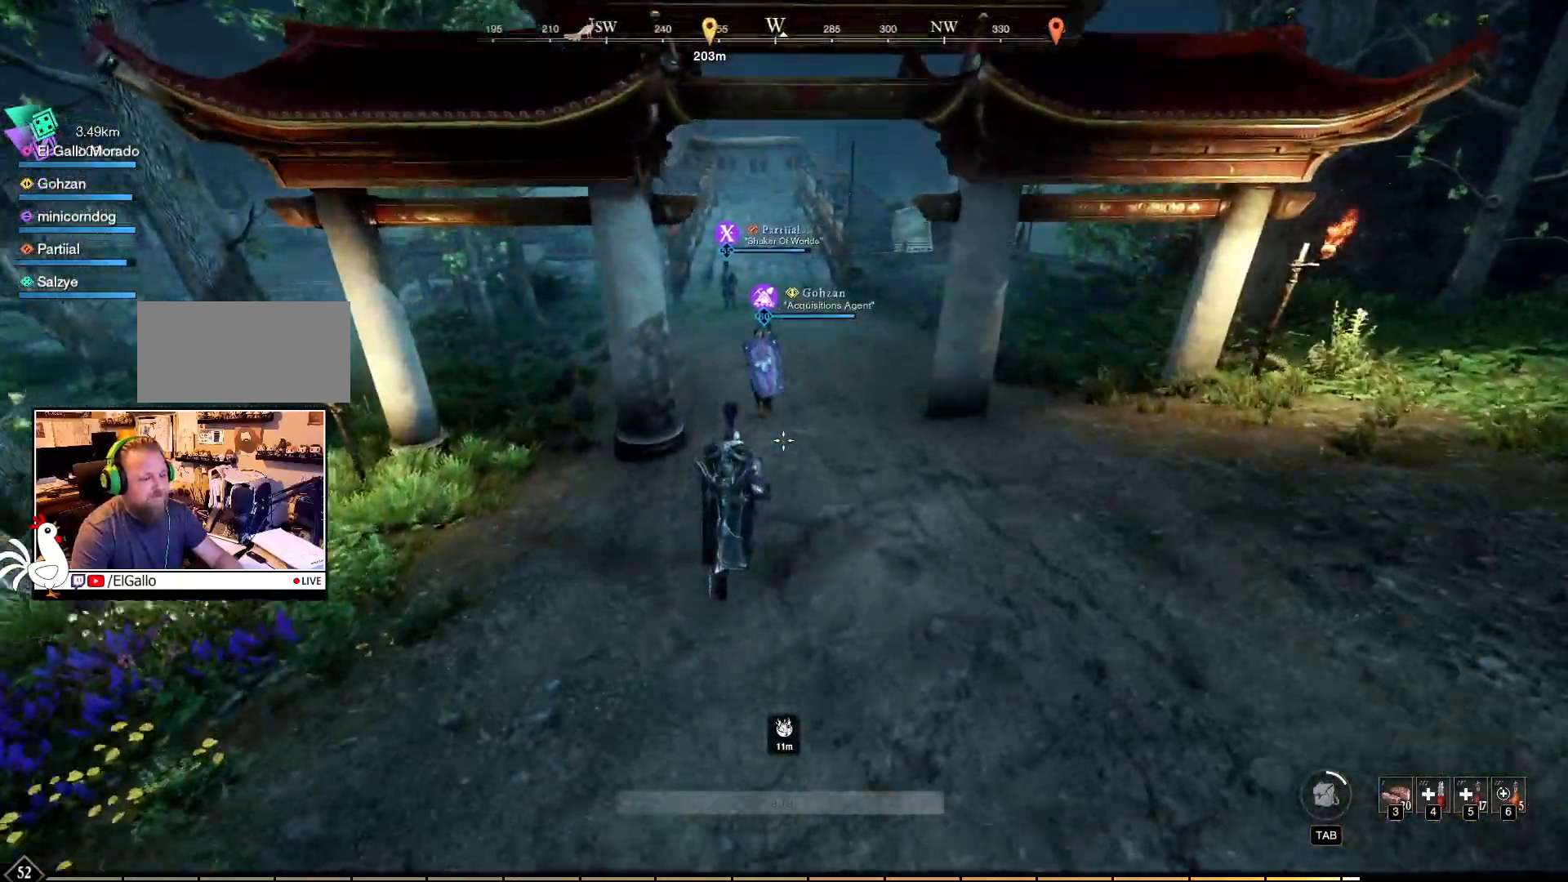
{"keys": [], "mouse": []}